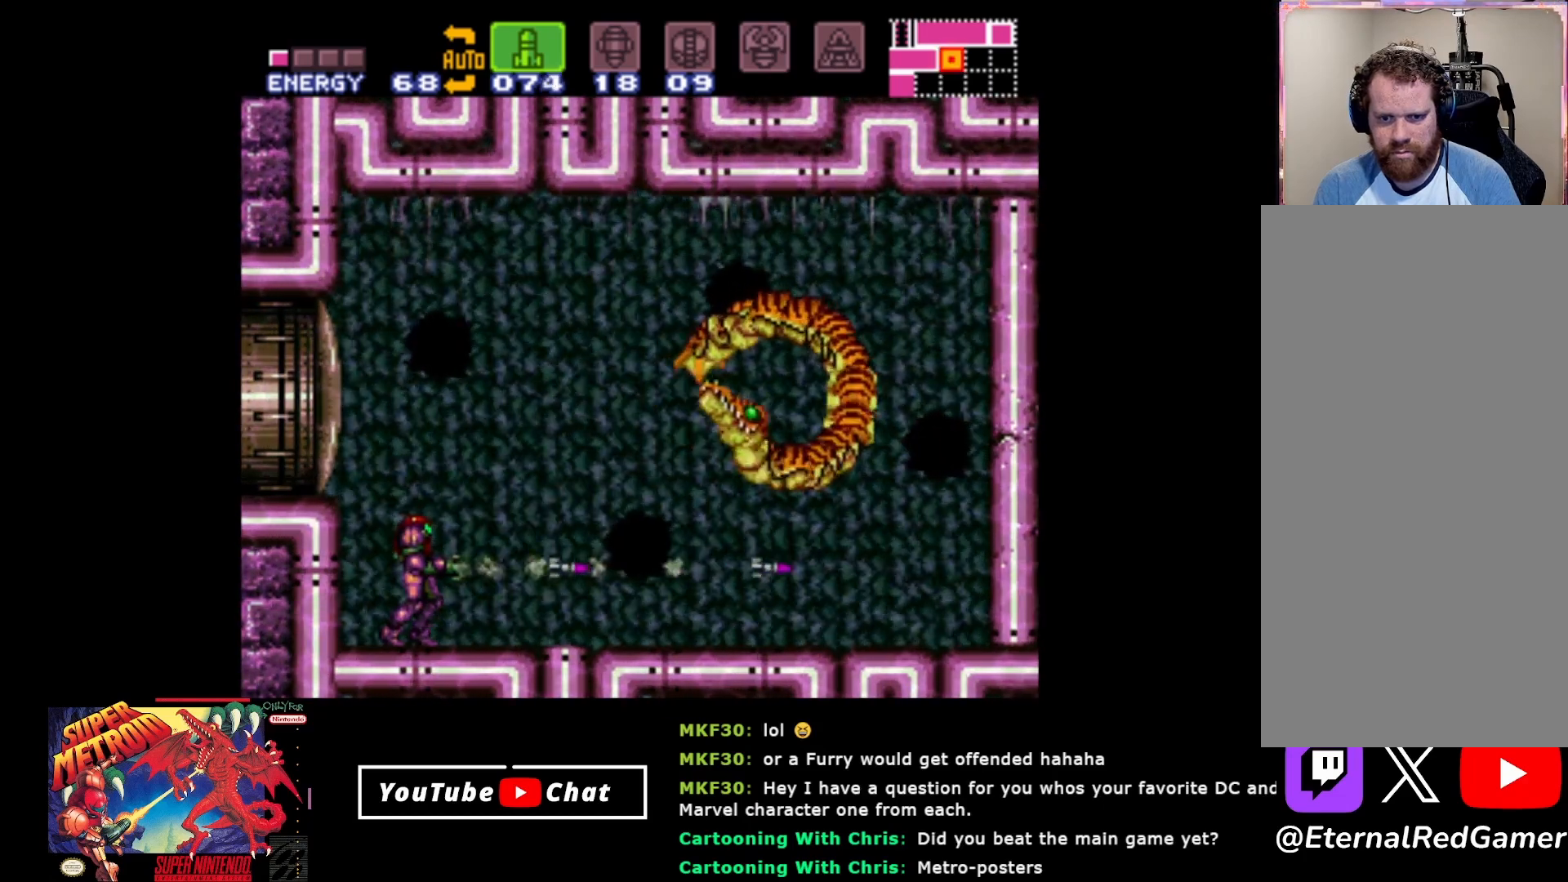
Gameplay with a controller (Xbox layout); each line is a JSON object with the inputs held at the frame after it. "events" lists button and stick changes between this image and that frame as [ms after this image, input, new state], when the widget could be followed in between. Not read: left_stick right_stick.
{"buttons": [], "events": [[17, "Y", "up"]]}
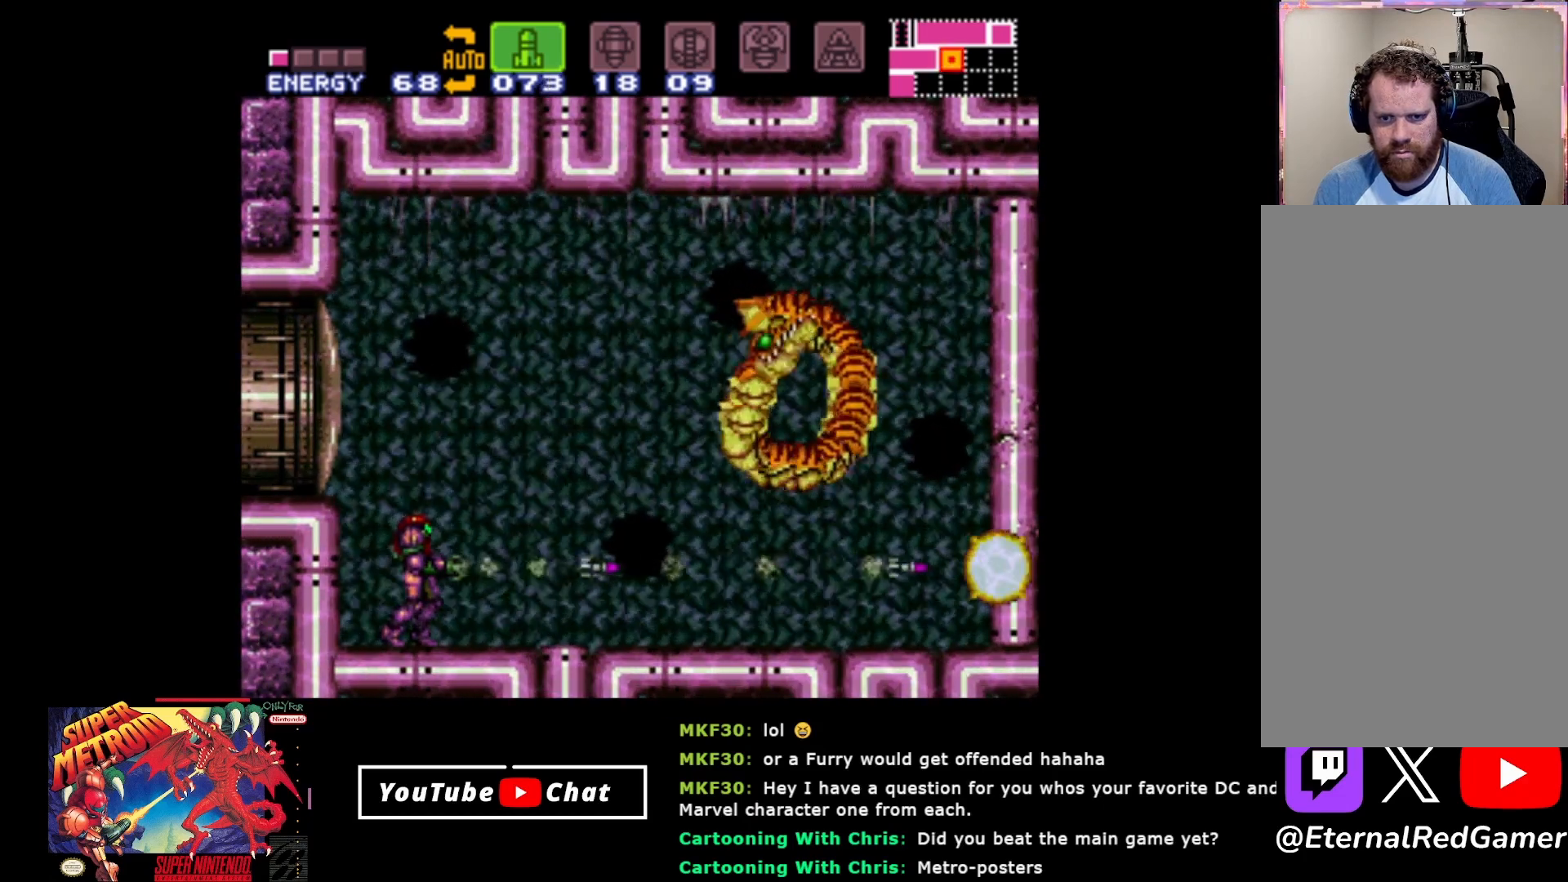
{"buttons": ["A"], "events": [[417, "A", "down"]]}
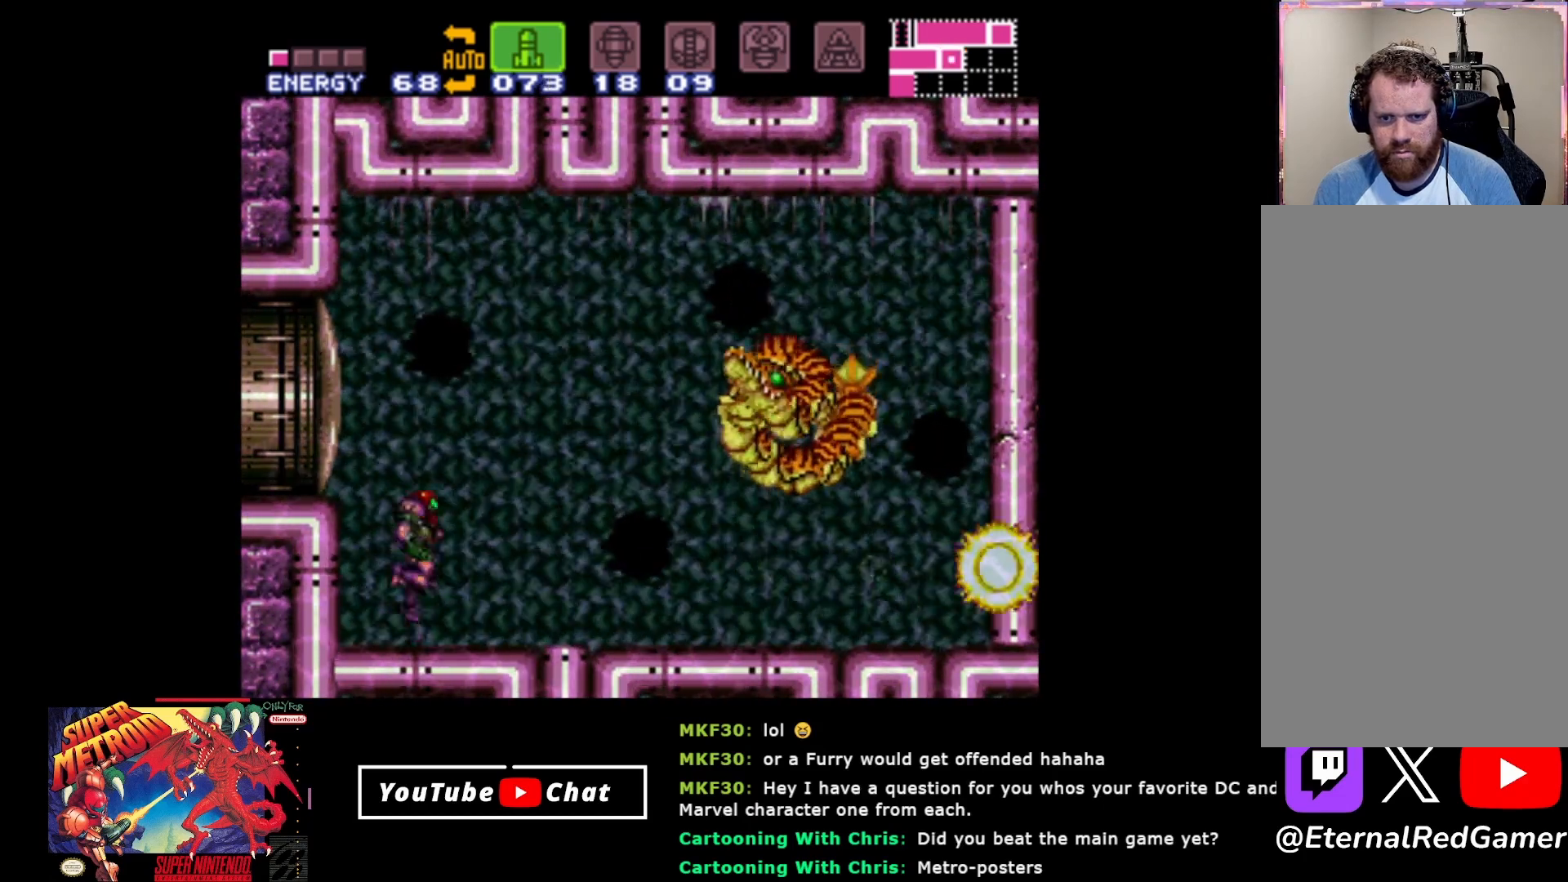
{"buttons": ["R2"], "events": [[17, "A", "up"], [33, "Y", "down"], [150, "Y", "up"], [217, "Y", "down"], [300, "Y", "up"], [400, "R2", "down"]]}
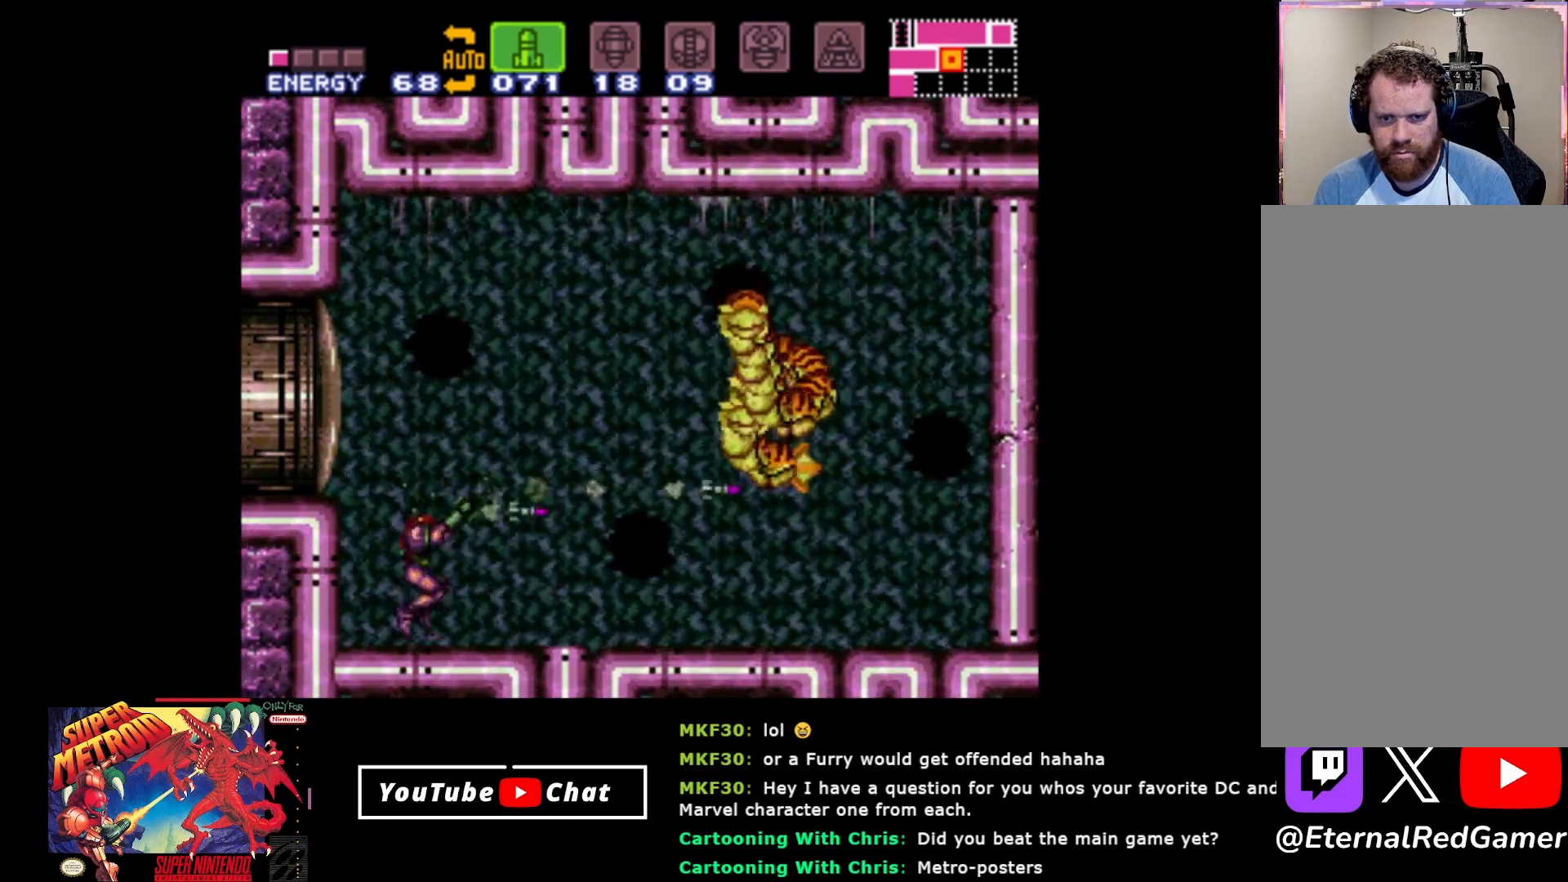
{"buttons": ["R2"], "events": [[17, "Y", "down"], [117, "Y", "up"]]}
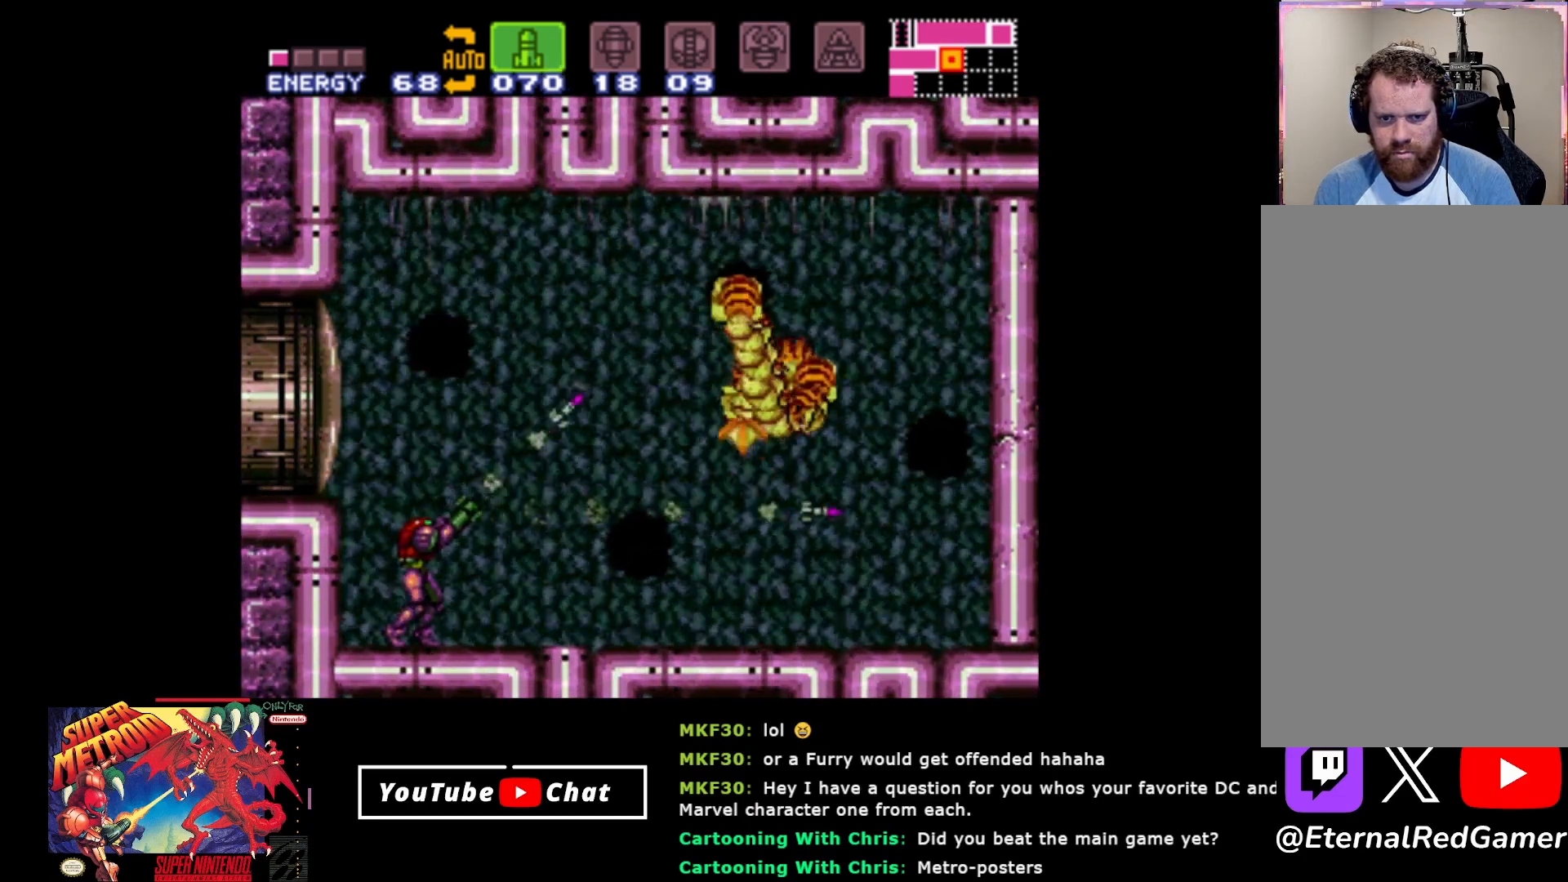
{"buttons": ["DPAD_LEFT"], "events": [[433, "DPAD_LEFT", "down"], [467, "R2", "up"]]}
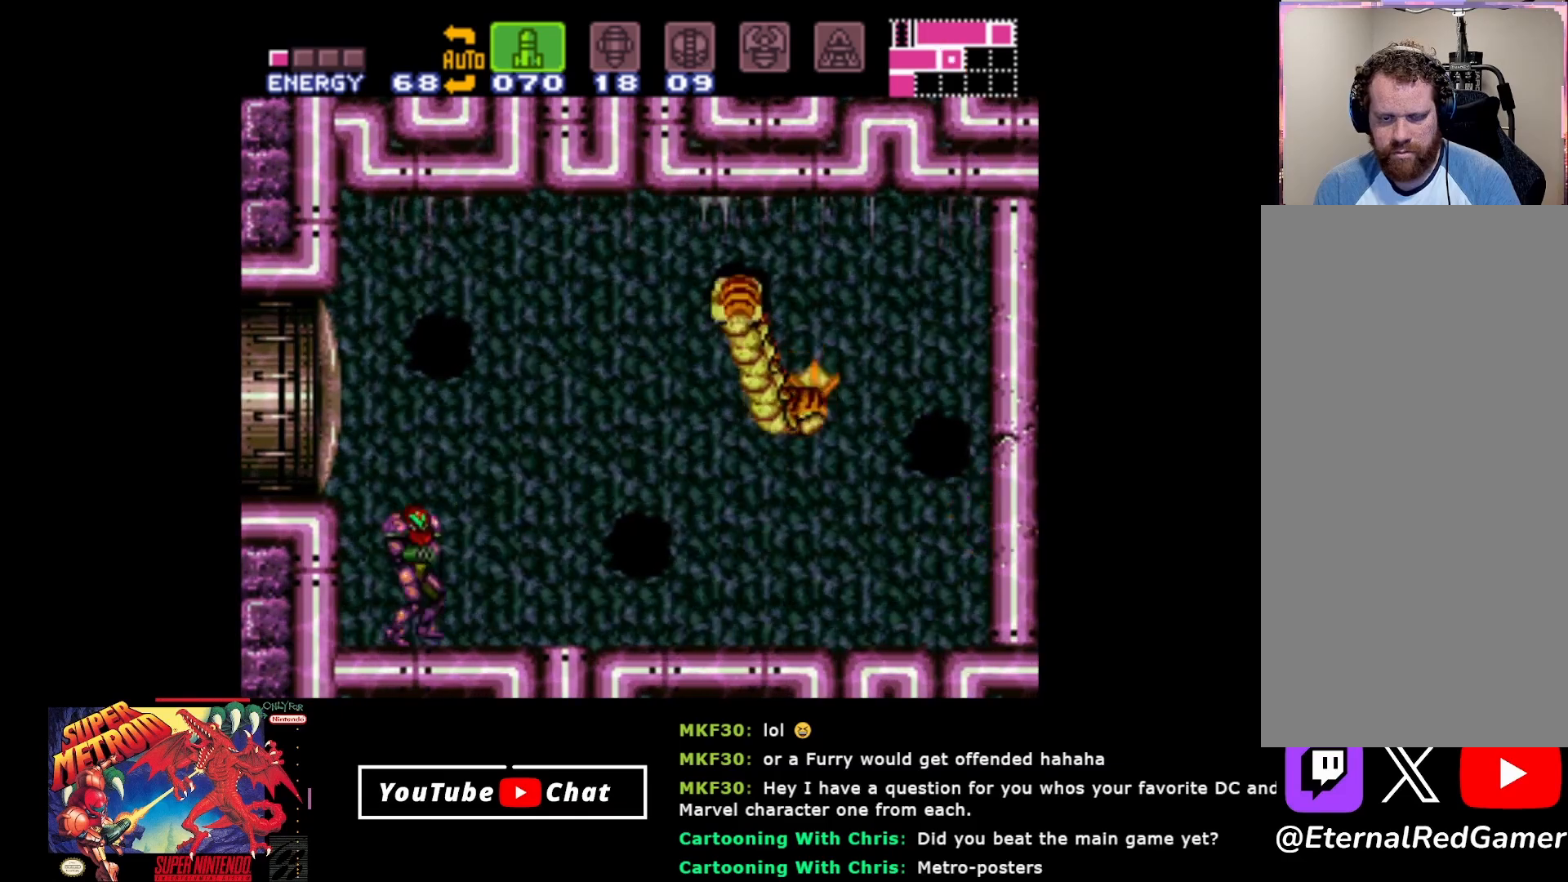
{"buttons": [], "events": [[183, "DPAD_LEFT", "up"], [250, "DPAD_RIGHT", "down"], [317, "DPAD_RIGHT", "up"]]}
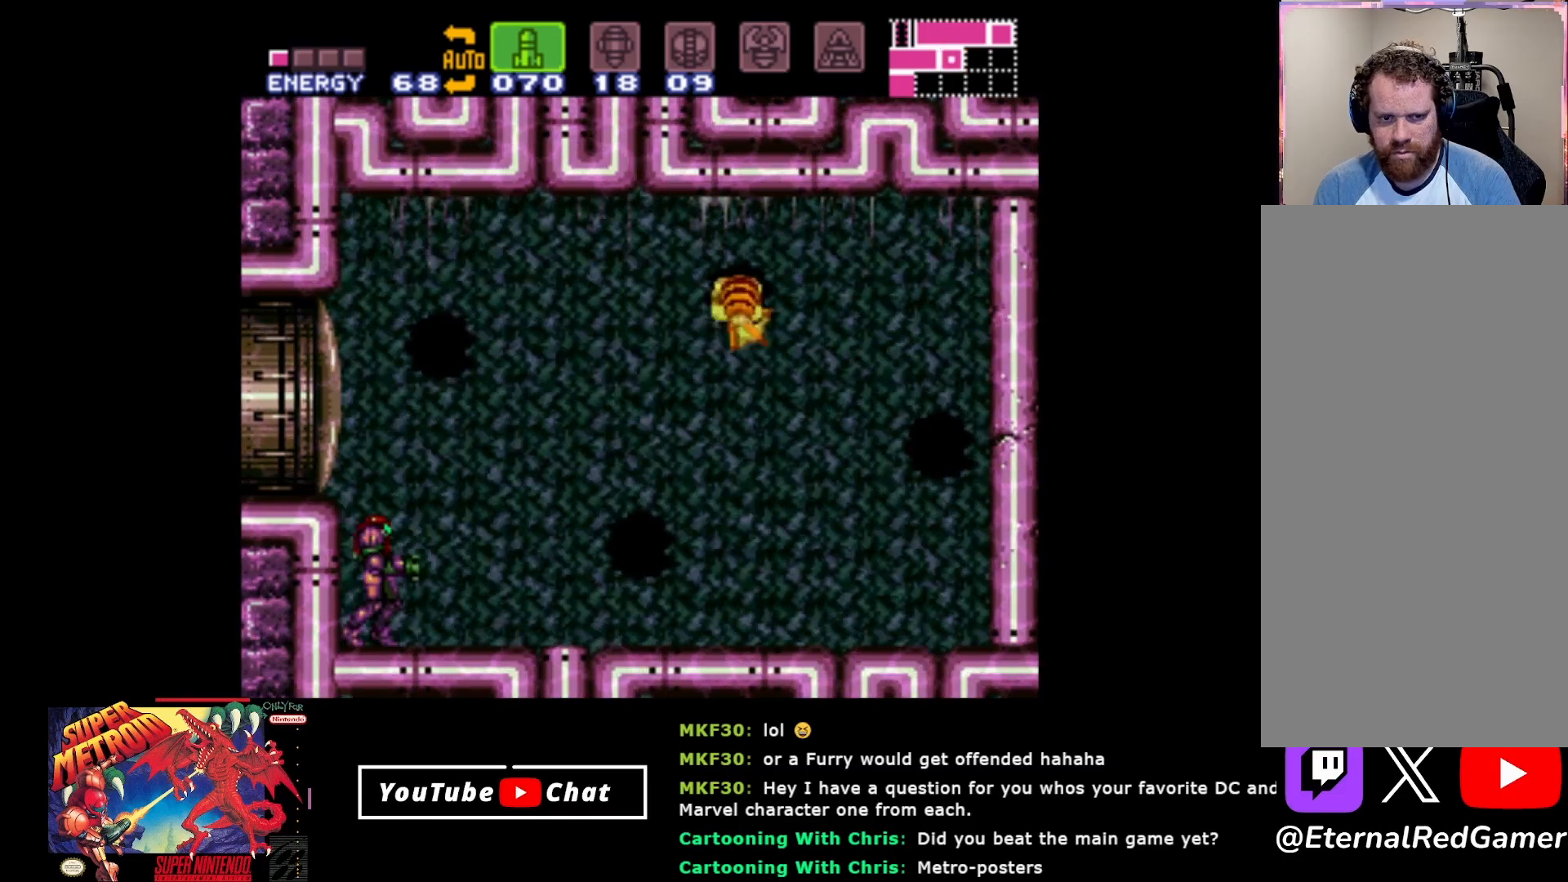
{"buttons": ["DPAD_RIGHT"], "events": [[433, "DPAD_RIGHT", "down"]]}
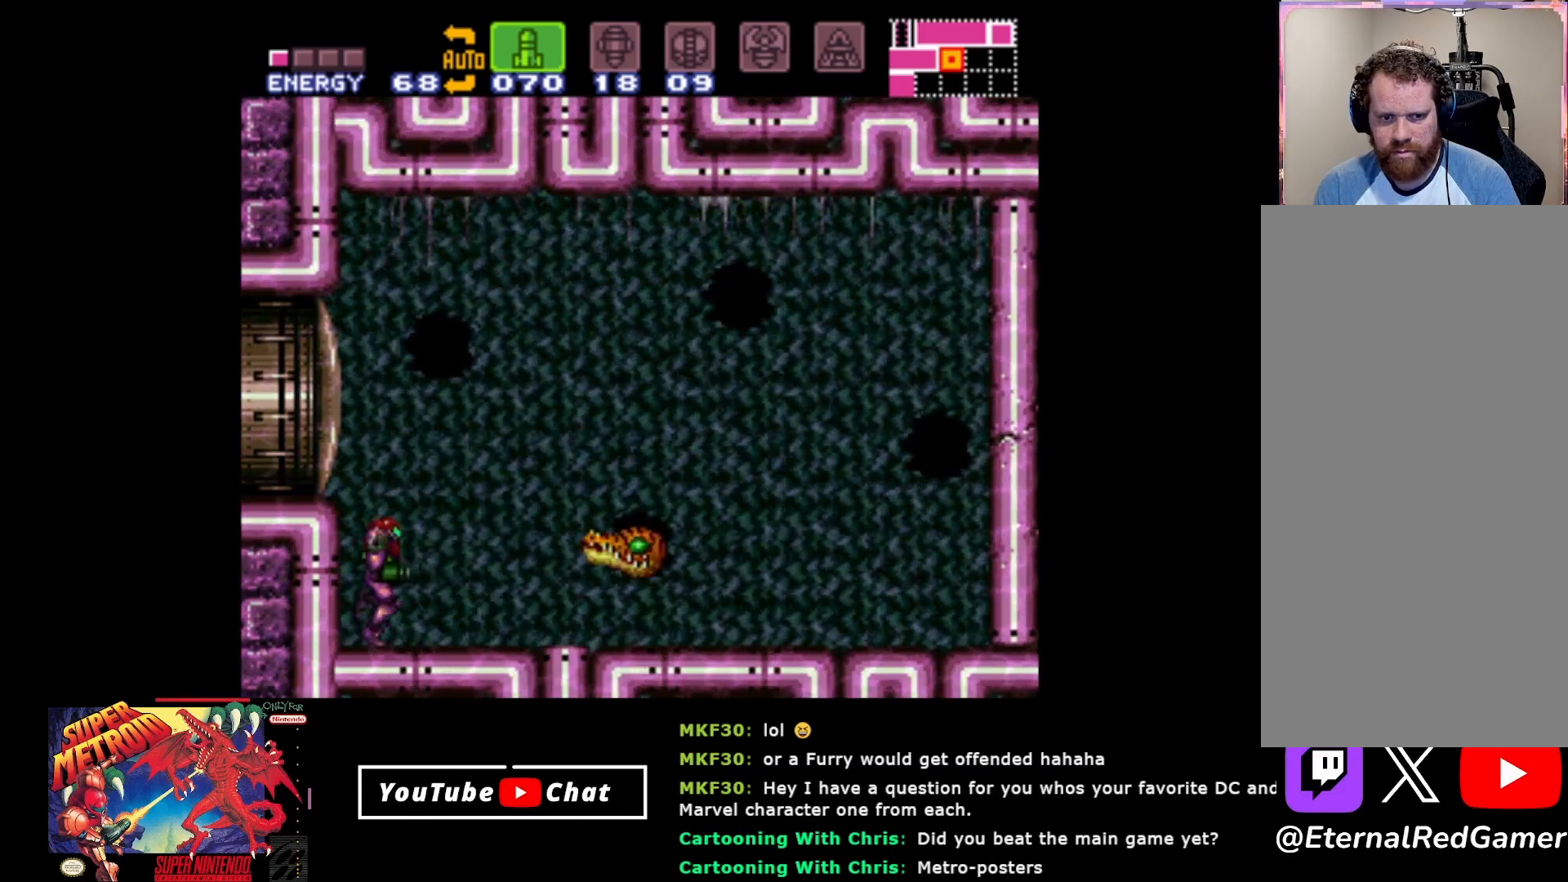
{"buttons": [], "events": [[83, "DPAD_RIGHT", "up"], [200, "Y", "down"], [317, "Y", "up"], [383, "Y", "down"], [450, "Y", "up"]]}
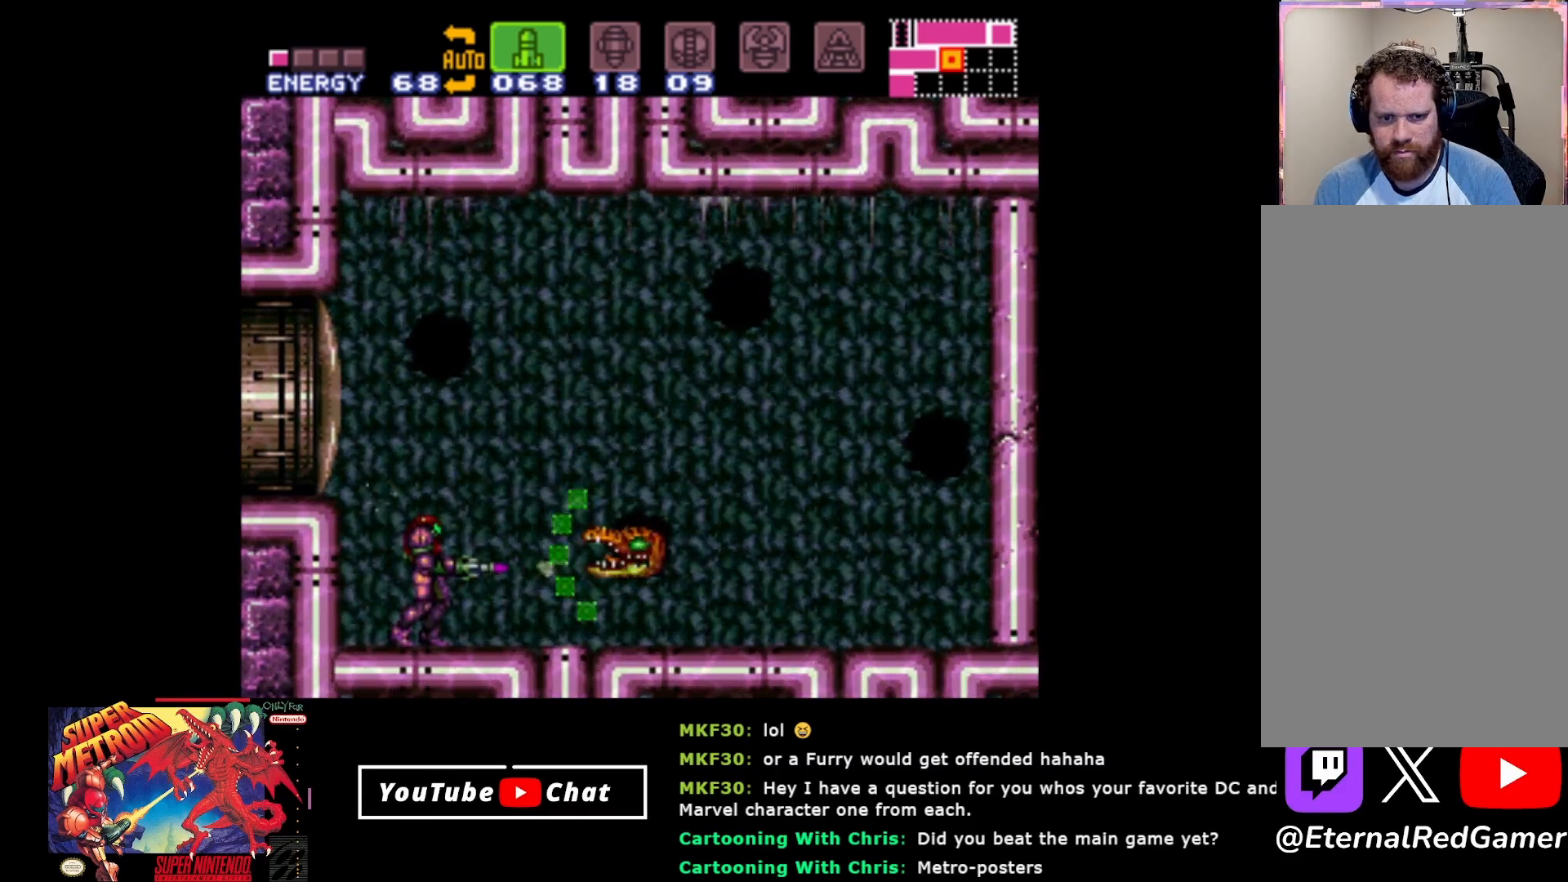
{"buttons": [], "events": [[17, "Y", "down"], [117, "Y", "up"], [200, "Y", "down"], [217, "Y", "up"], [317, "A", "down"], [433, "A", "up"]]}
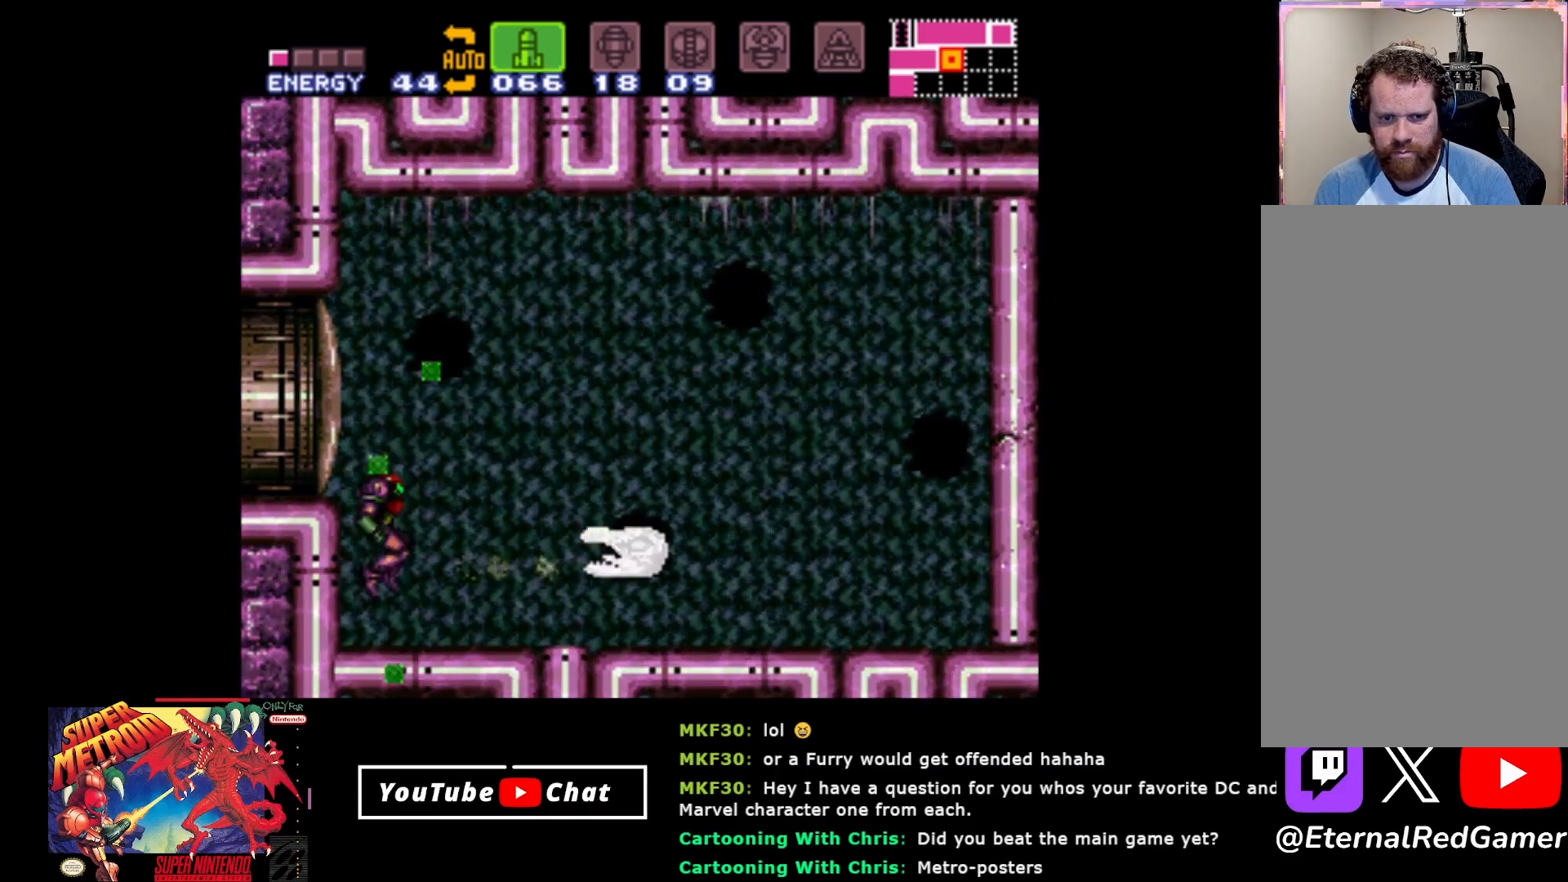
{"buttons": [], "events": [[267, "Y", "down"], [333, "Y", "up"], [400, "Y", "down"], [467, "Y", "up"]]}
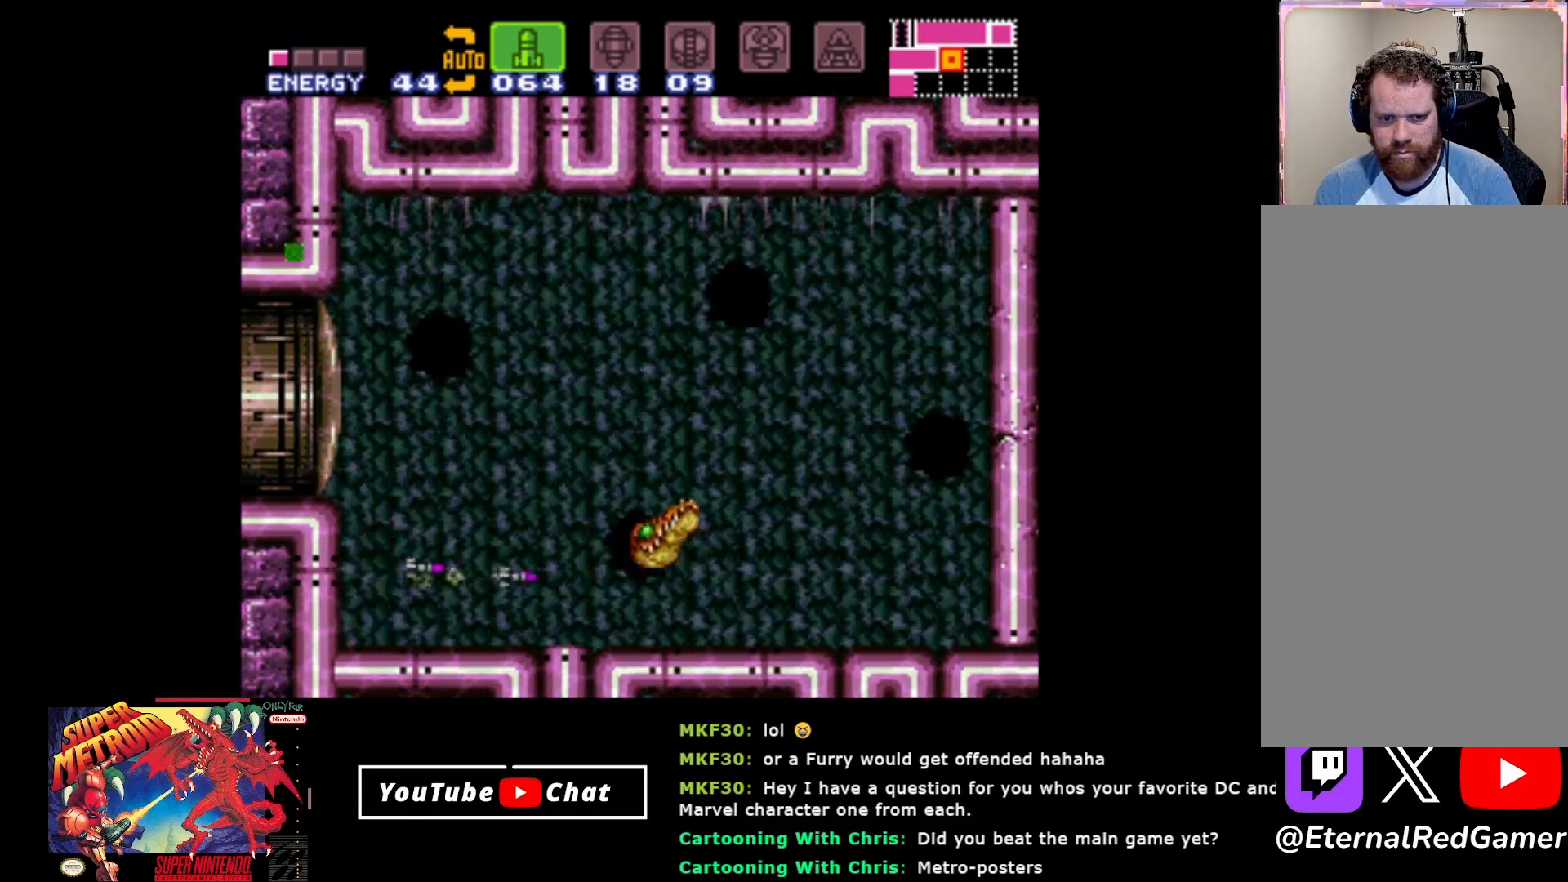
{"buttons": [], "events": [[33, "Y", "down"], [100, "Y", "up"], [183, "Y", "down"], [233, "Y", "up"]]}
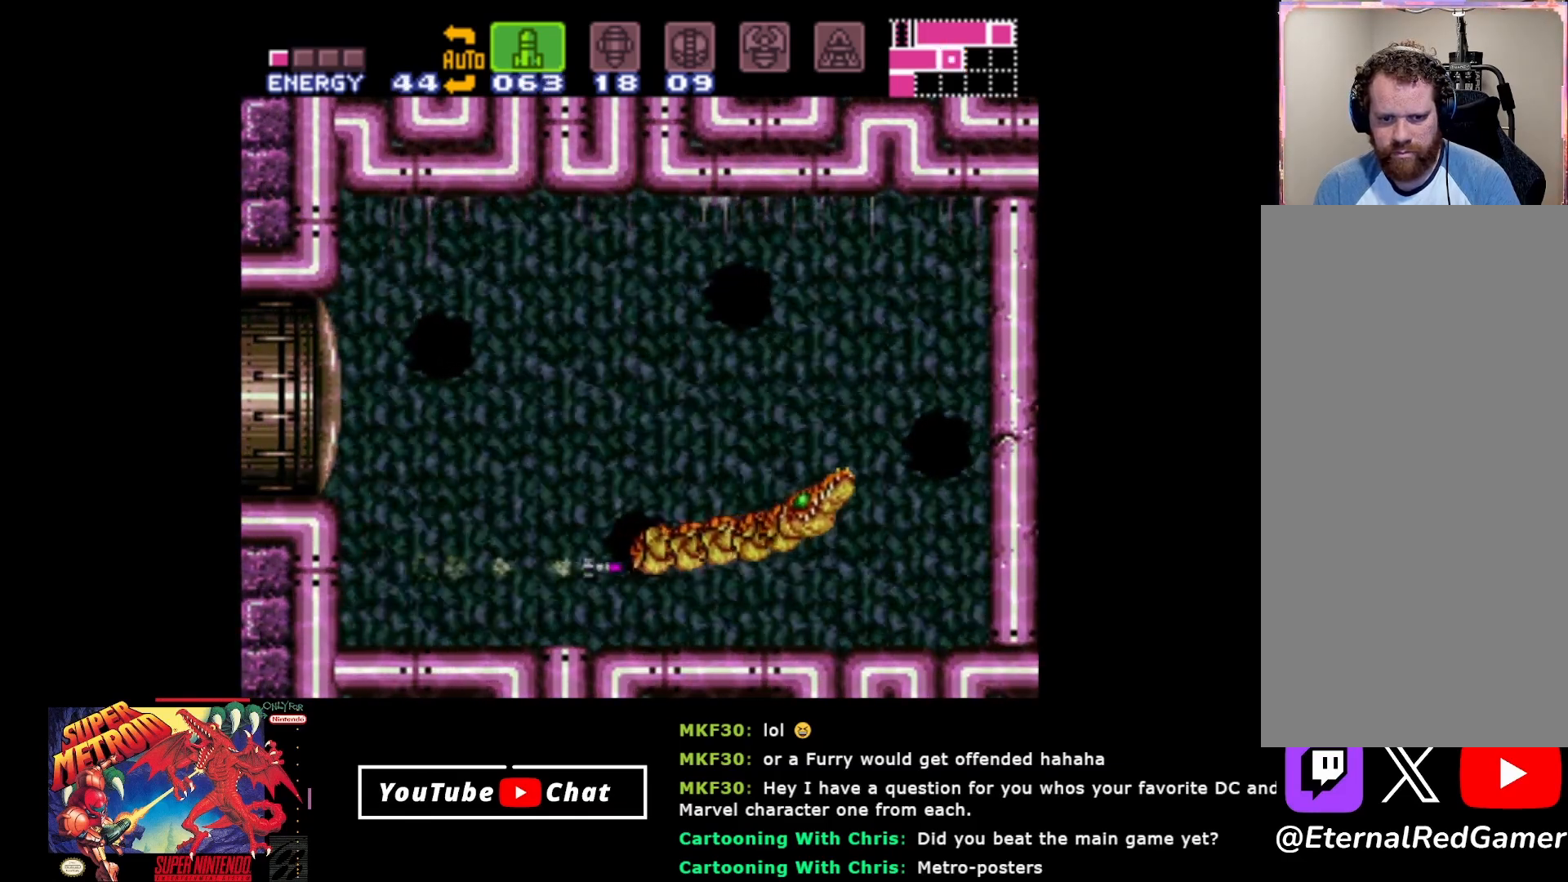
{"buttons": ["A"], "events": [[67, "A", "down"]]}
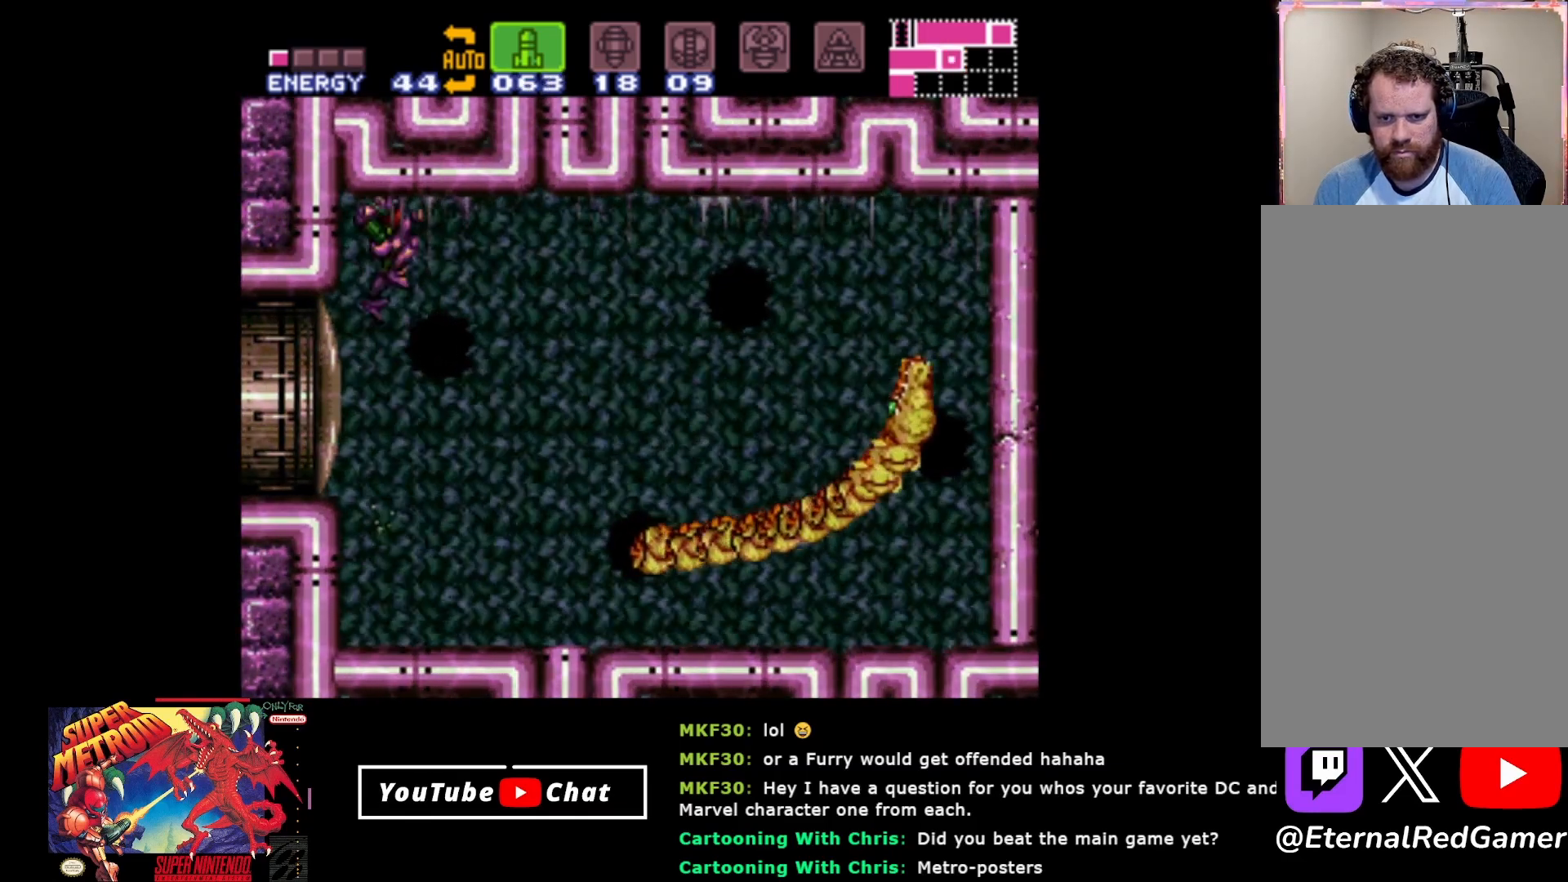
{"buttons": [], "events": [[17, "A", "up"], [67, "Y", "down"], [167, "Y", "up"], [233, "Y", "down"], [317, "Y", "up"], [350, "Y", "down"], [450, "Y", "up"]]}
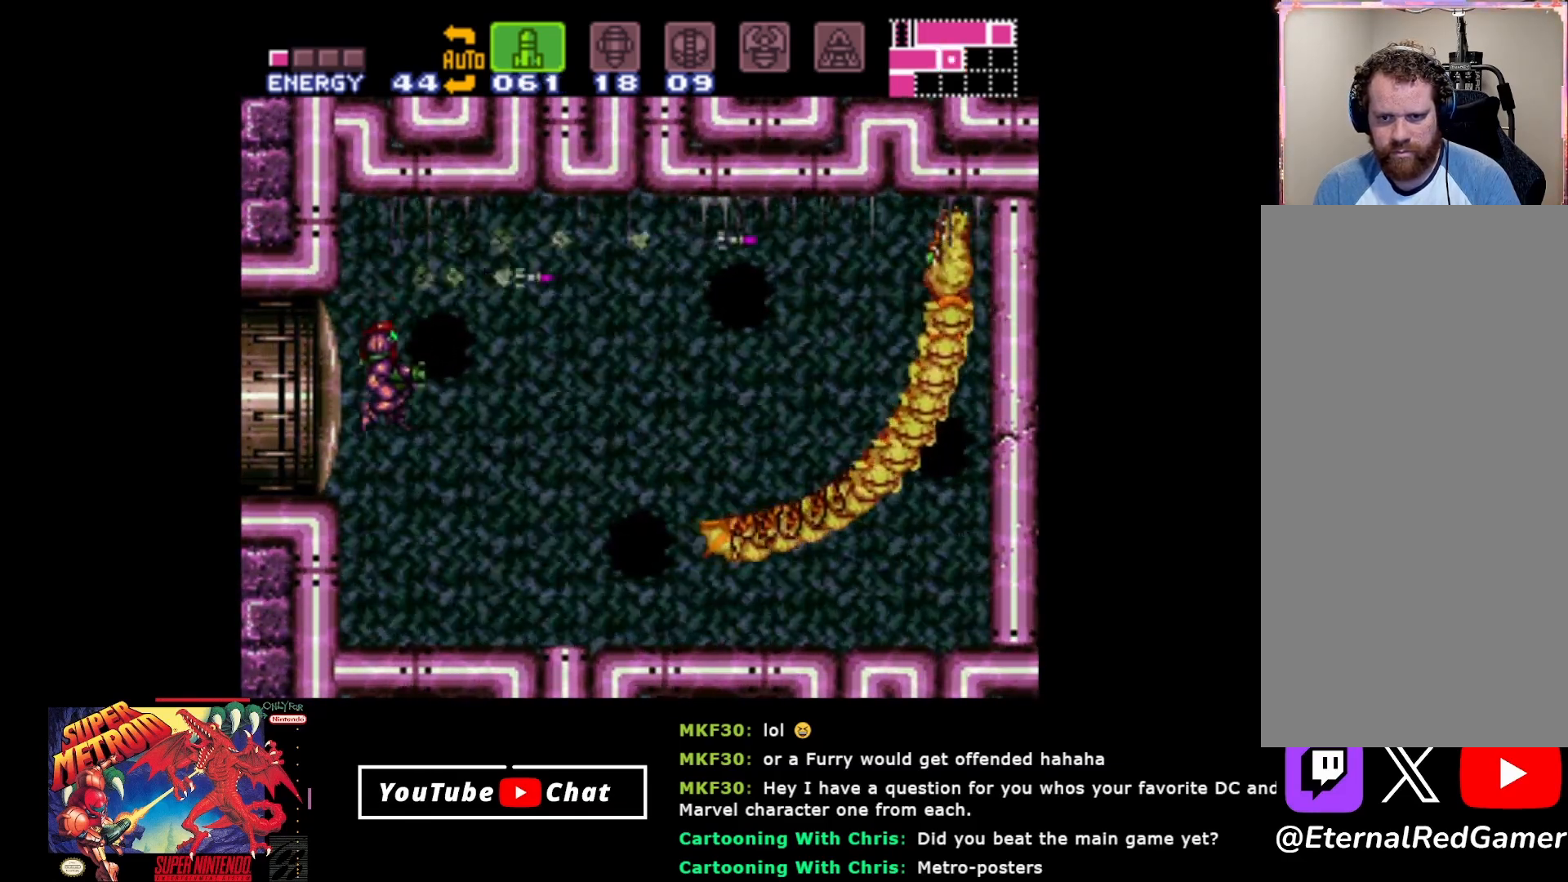
{"buttons": ["A"], "events": [[450, "A", "down"]]}
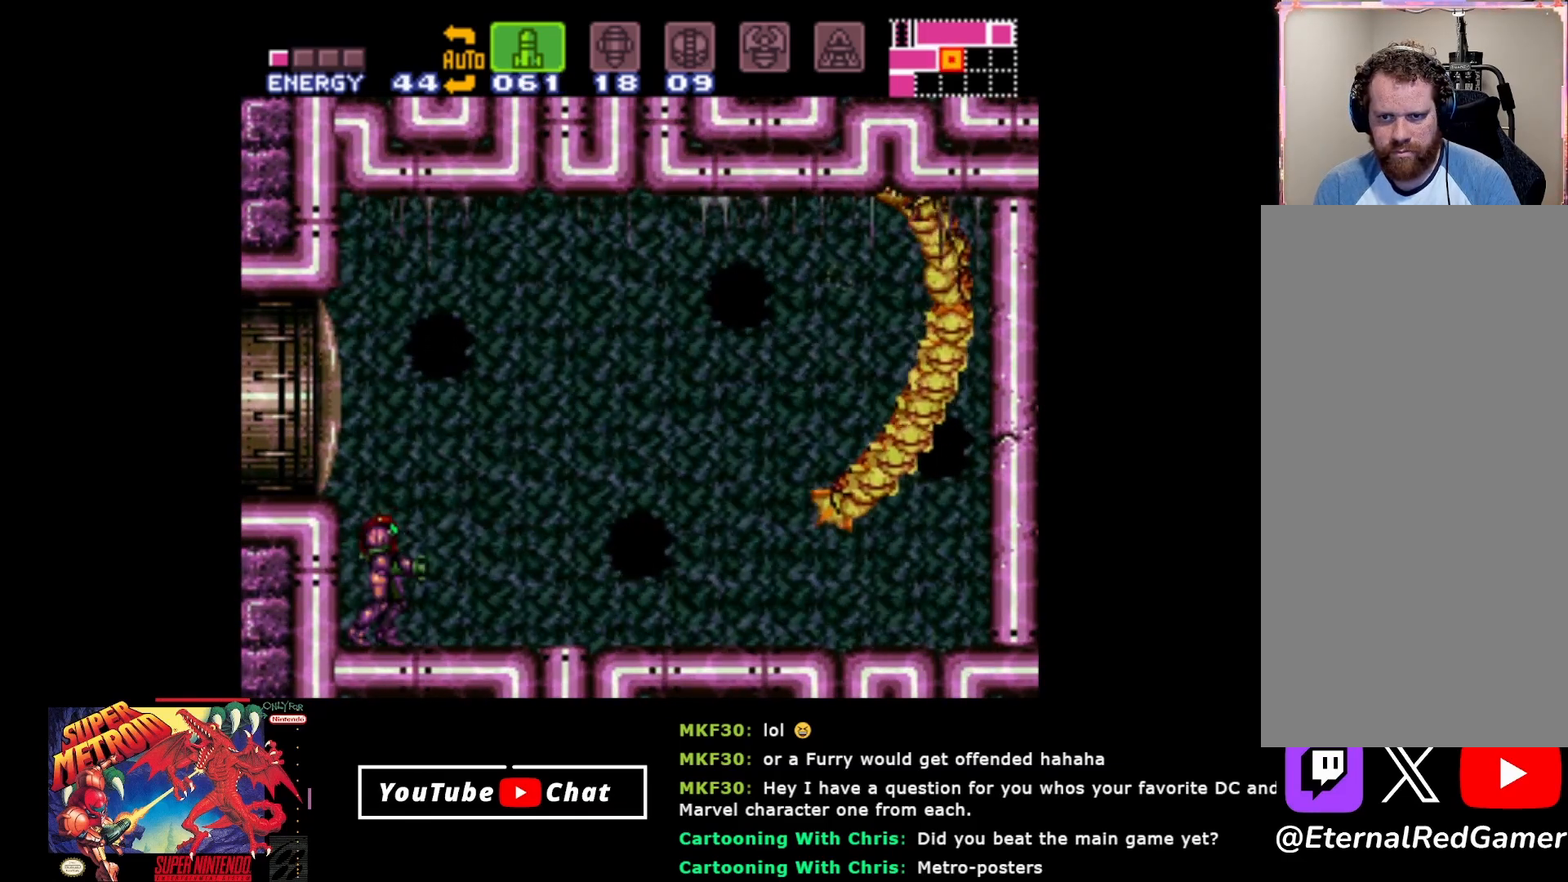
{"buttons": [], "events": [[233, "A", "up"]]}
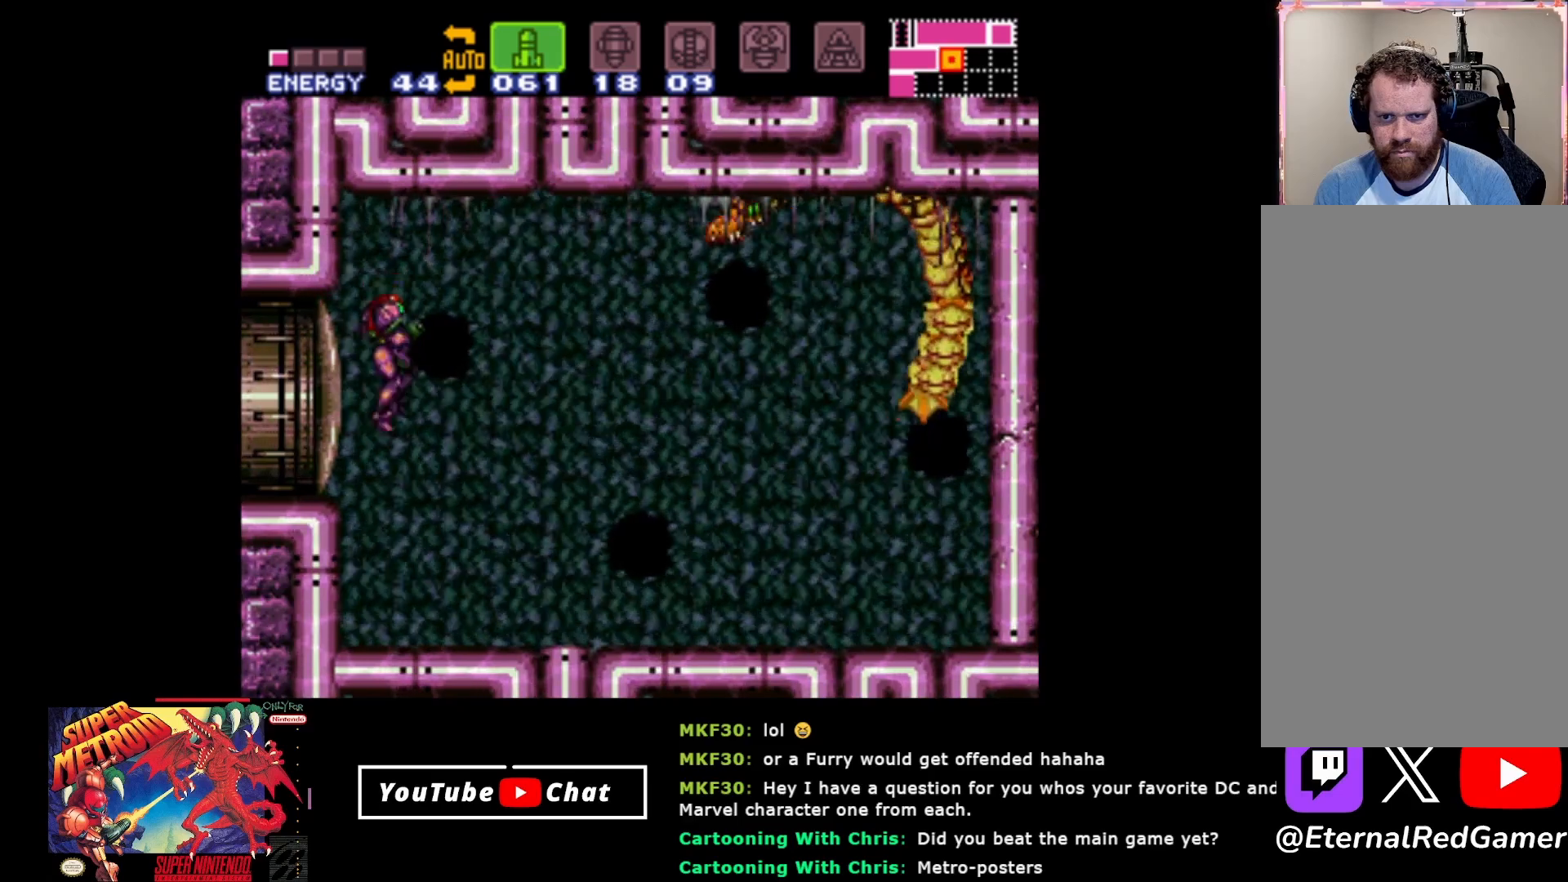
{"buttons": ["R2"], "events": [[117, "R2", "down"], [367, "Y", "down"], [467, "Y", "up"]]}
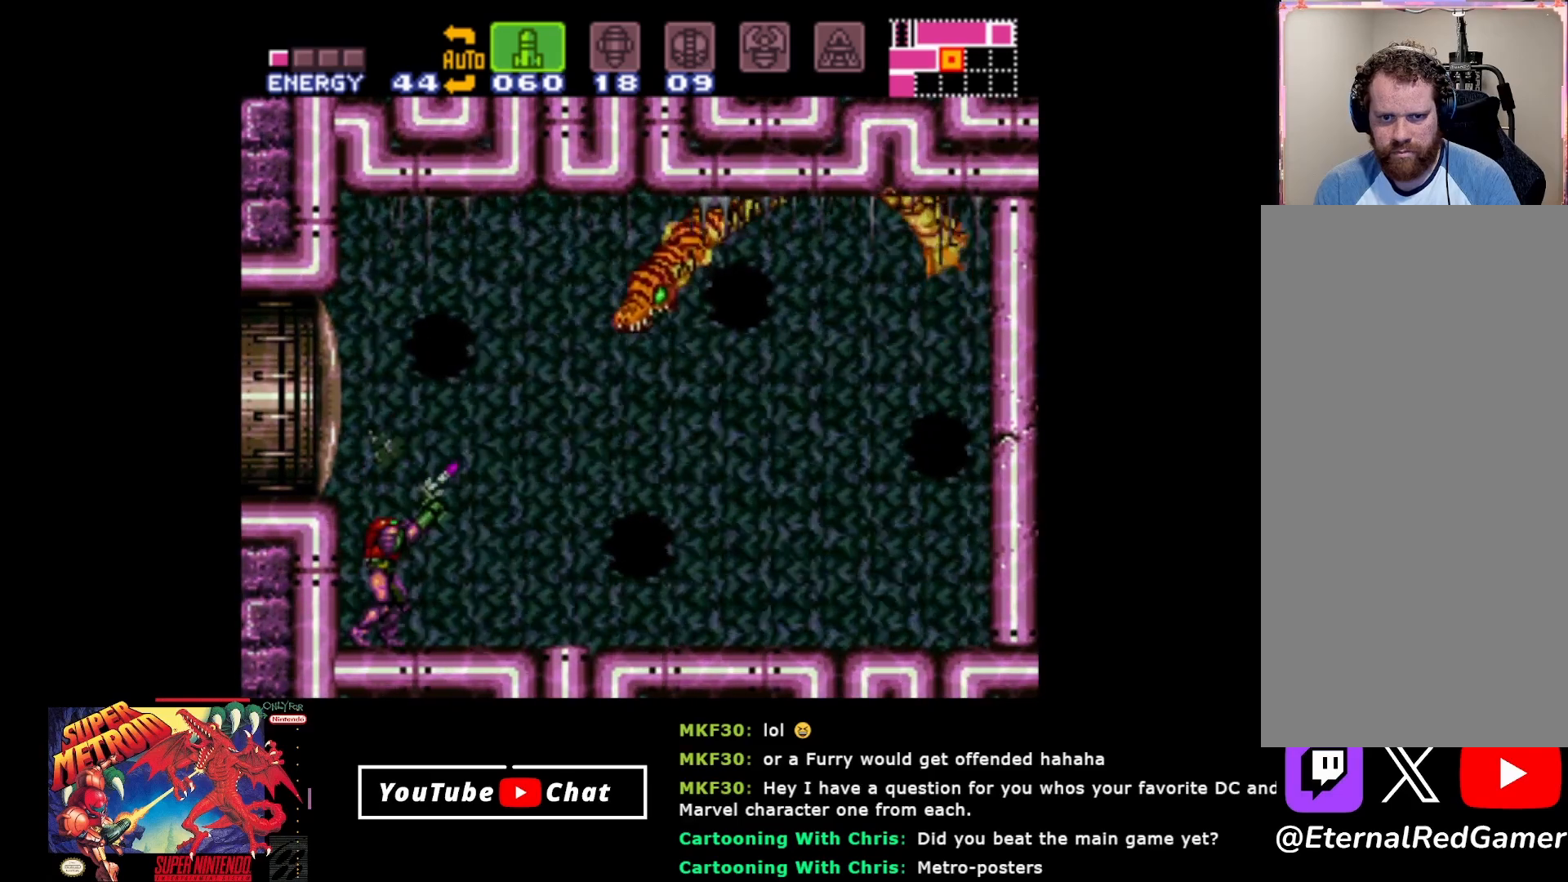
{"buttons": ["R2"], "events": [[67, "Y", "down"], [150, "Y", "up"], [233, "Y", "down"], [317, "Y", "up"], [383, "Y", "down"], [467, "Y", "up"]]}
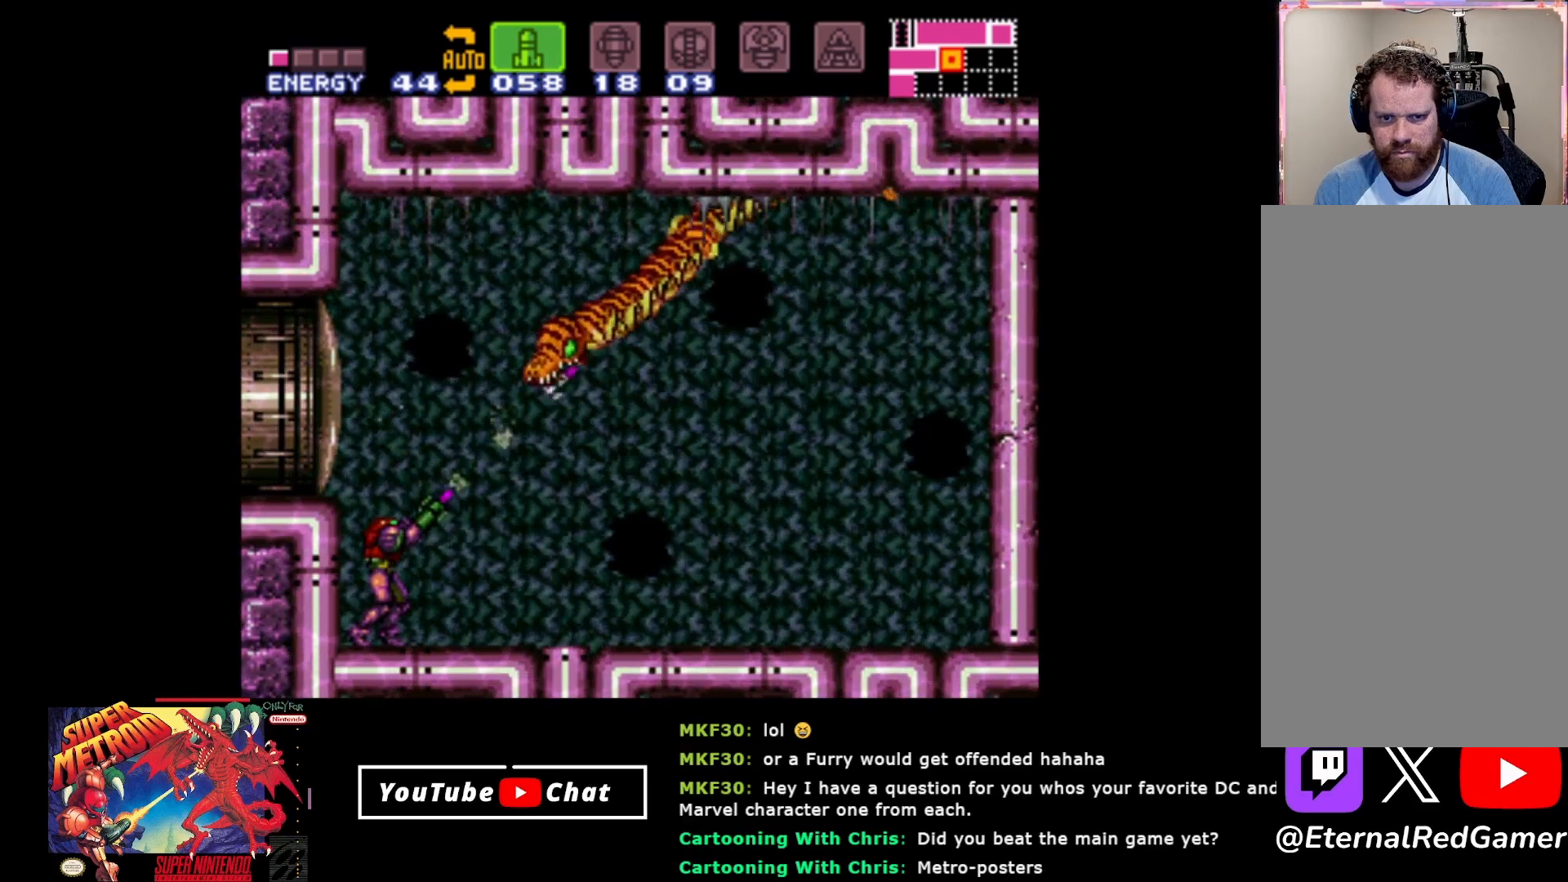
{"buttons": ["DPAD_RIGHT"], "events": [[33, "Y", "down"], [117, "Y", "up"], [333, "DPAD_RIGHT", "down"], [350, "R2", "up"]]}
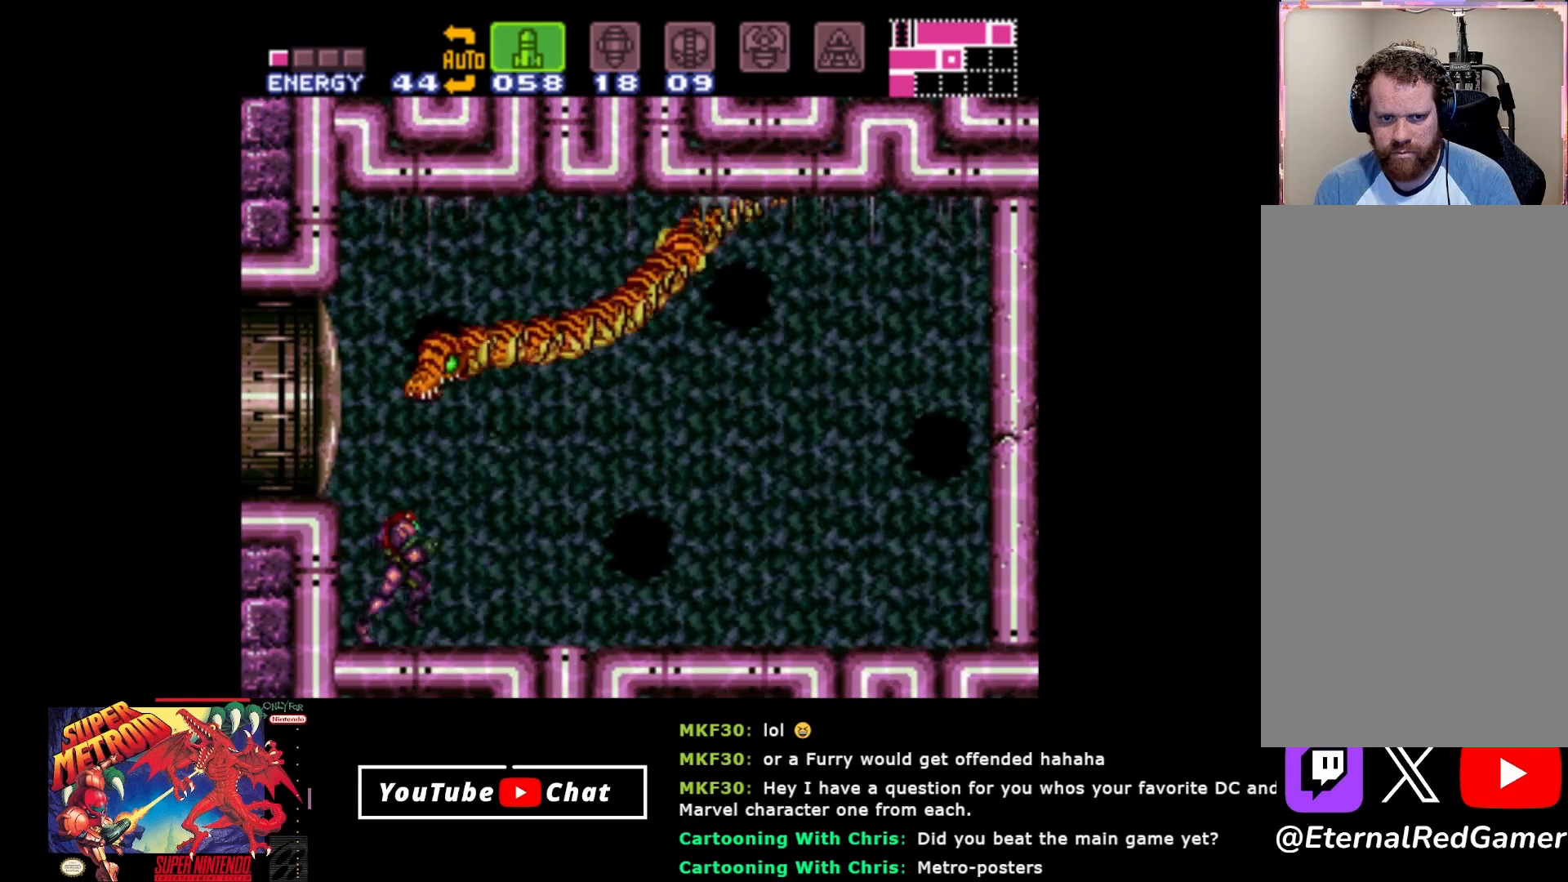
{"buttons": ["DPAD_RIGHT"], "events": []}
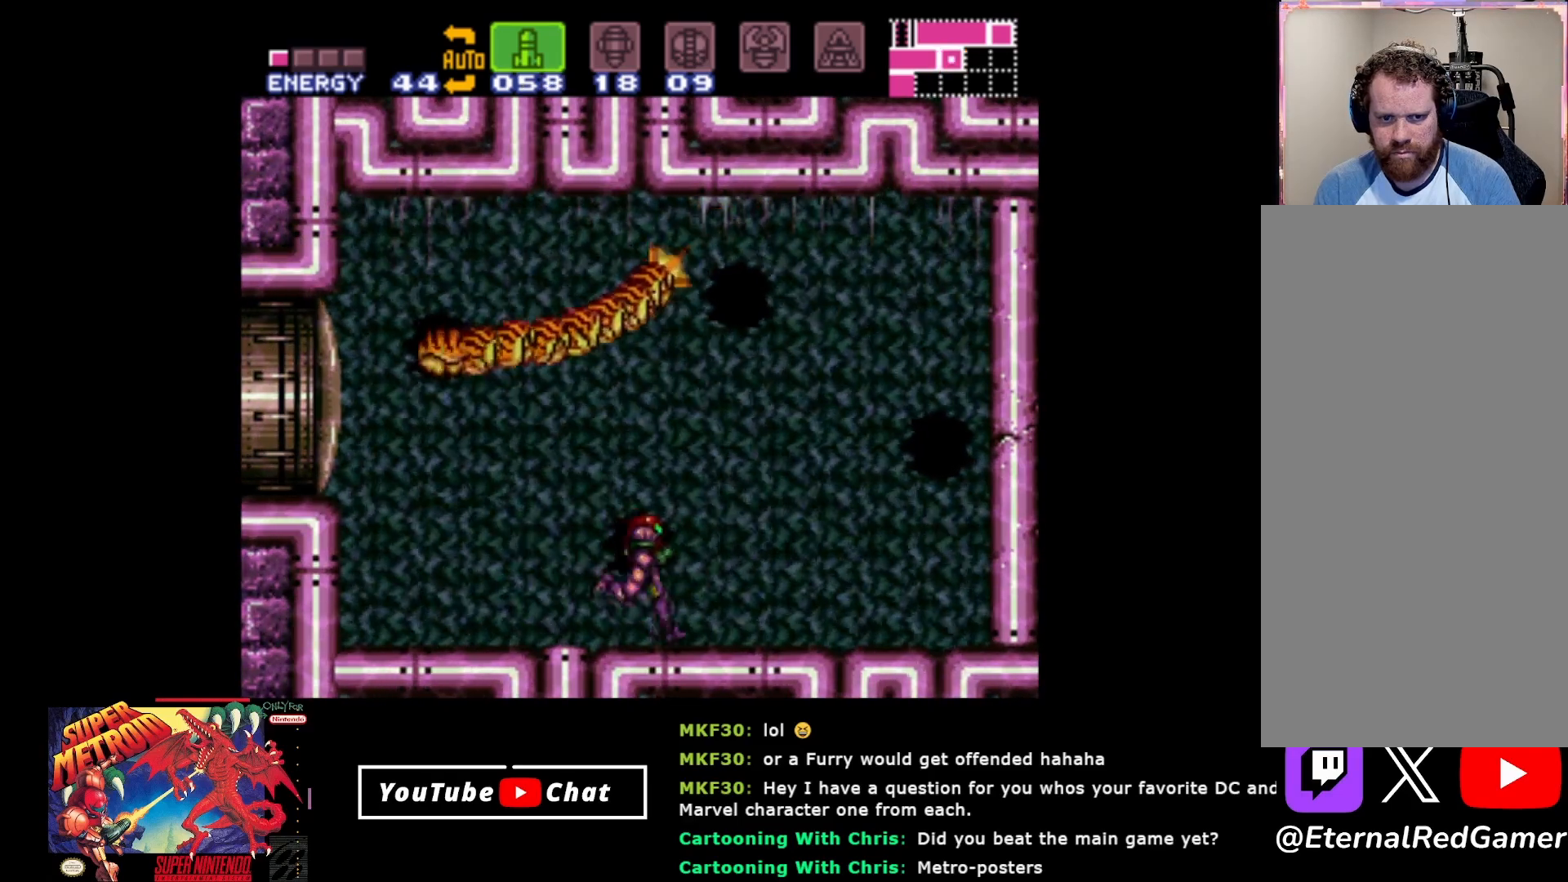
{"buttons": ["DPAD_RIGHT"], "events": []}
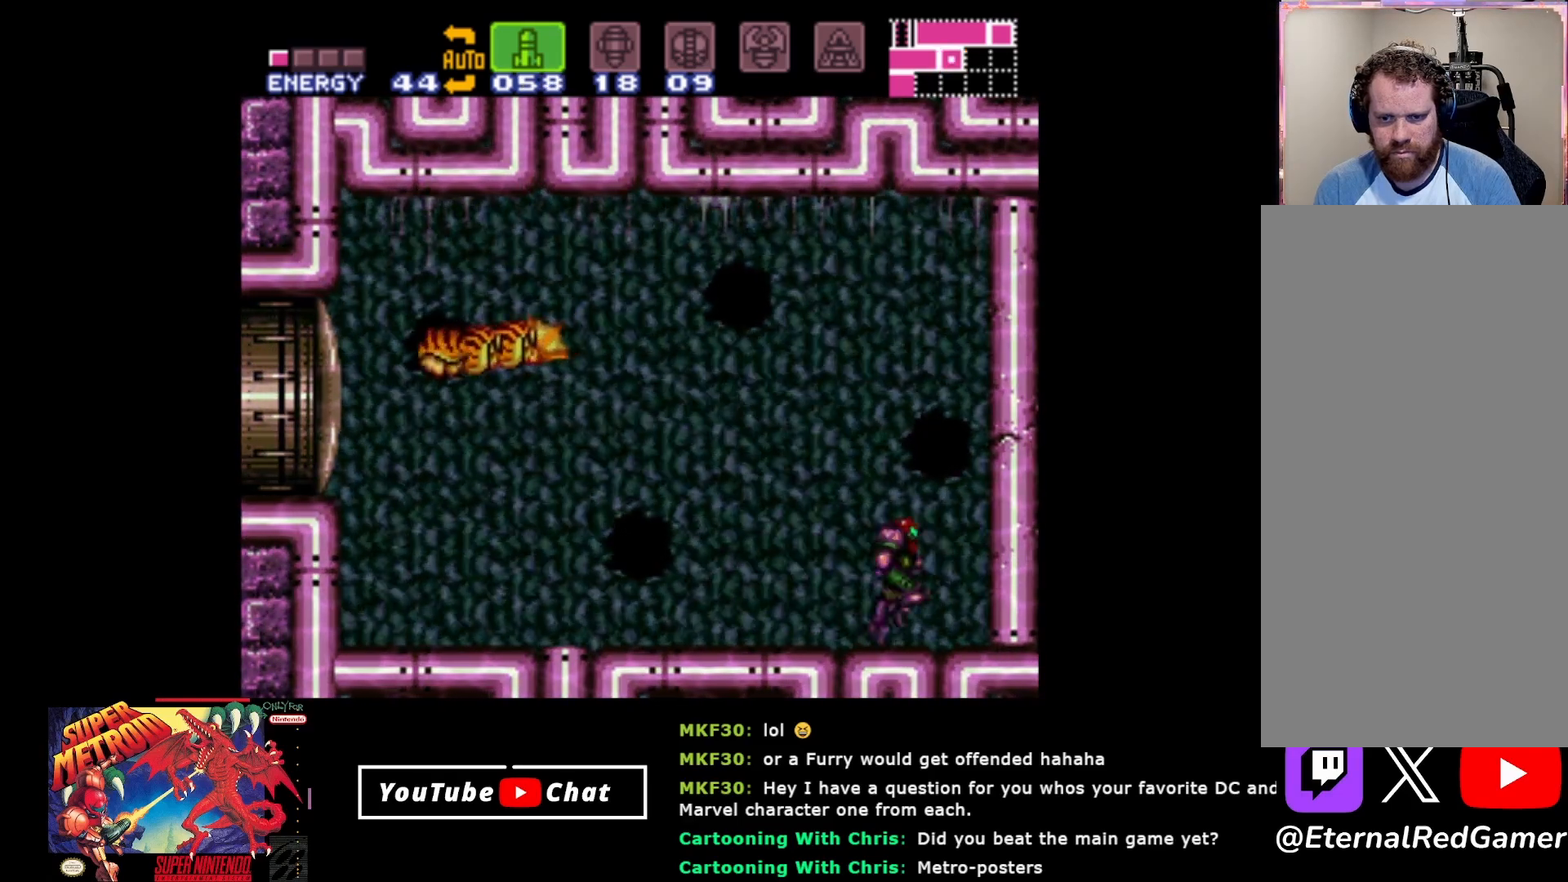
{"buttons": [], "events": [[117, "DPAD_RIGHT", "up"], [183, "DPAD_LEFT", "down"], [250, "DPAD_LEFT", "up"]]}
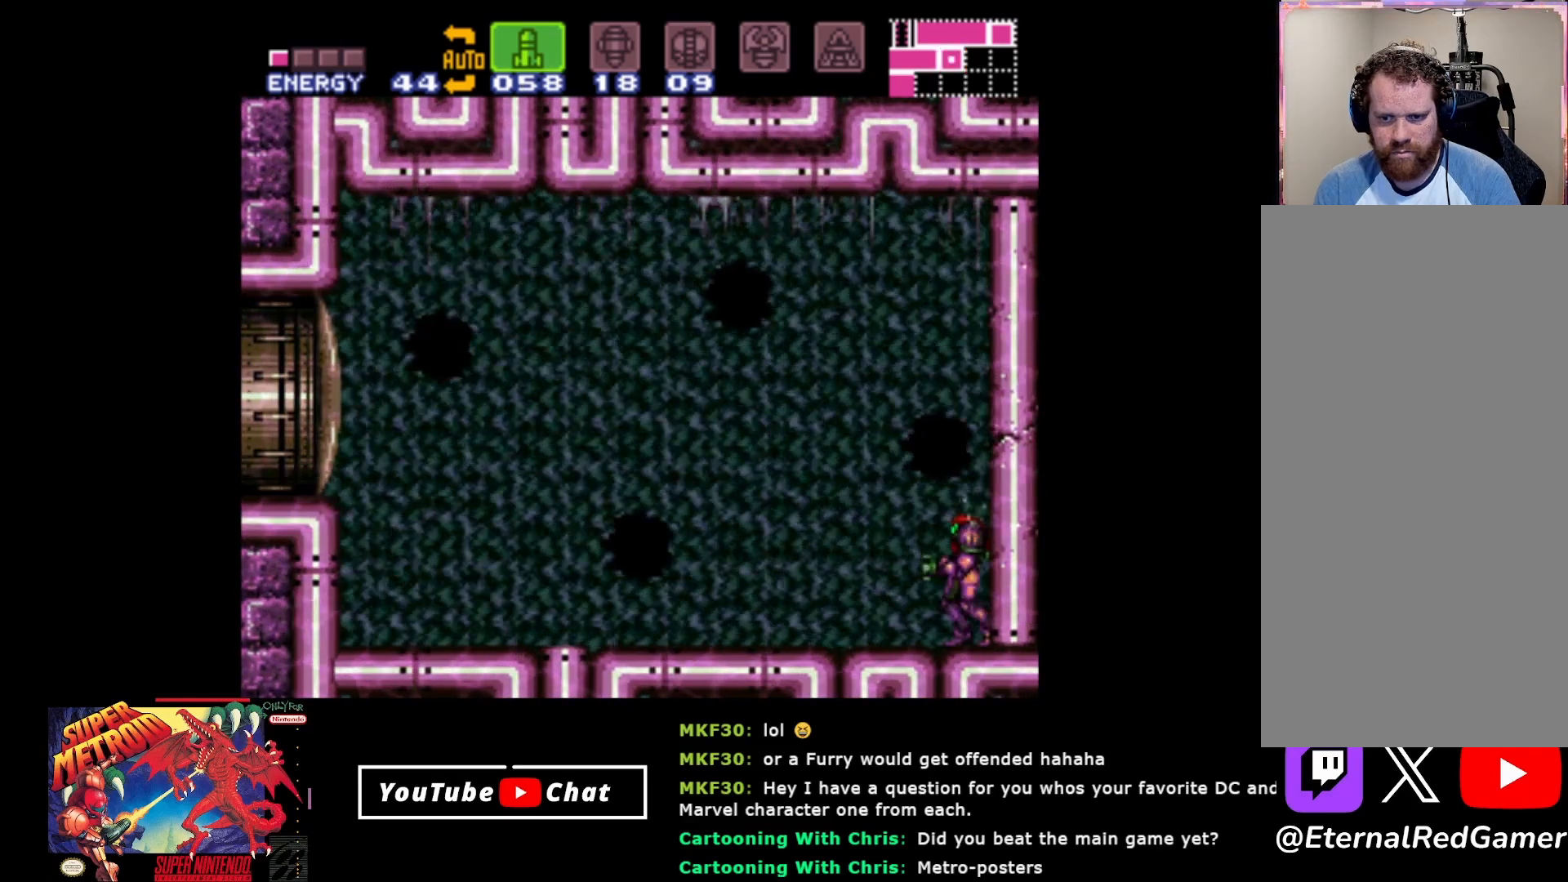
{"buttons": [], "events": []}
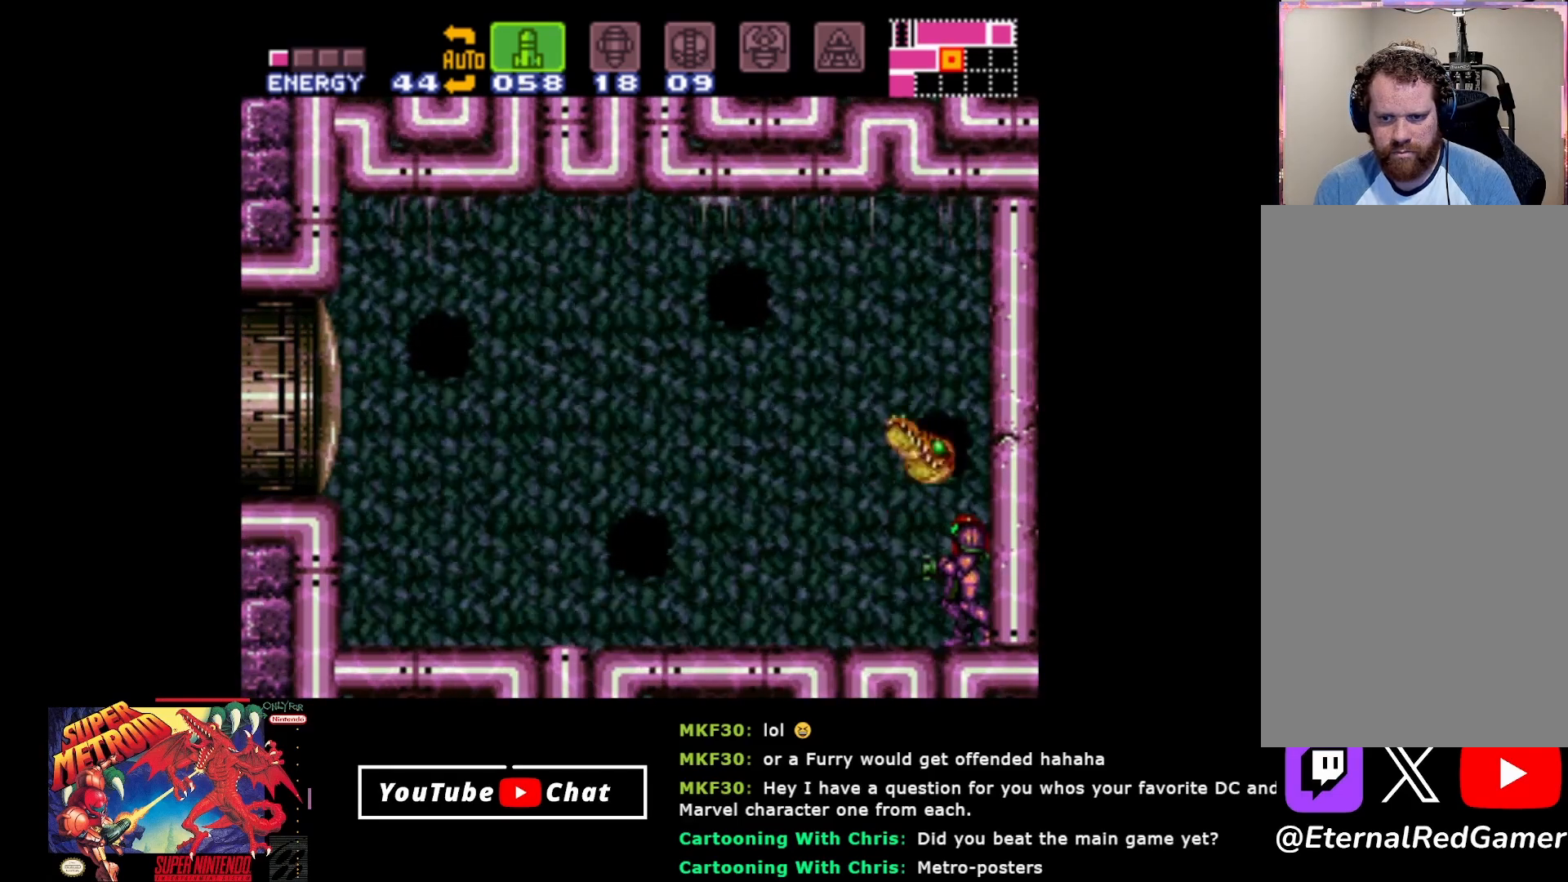
{"buttons": [], "events": [[400, "Y", "down"], [500, "Y", "up"]]}
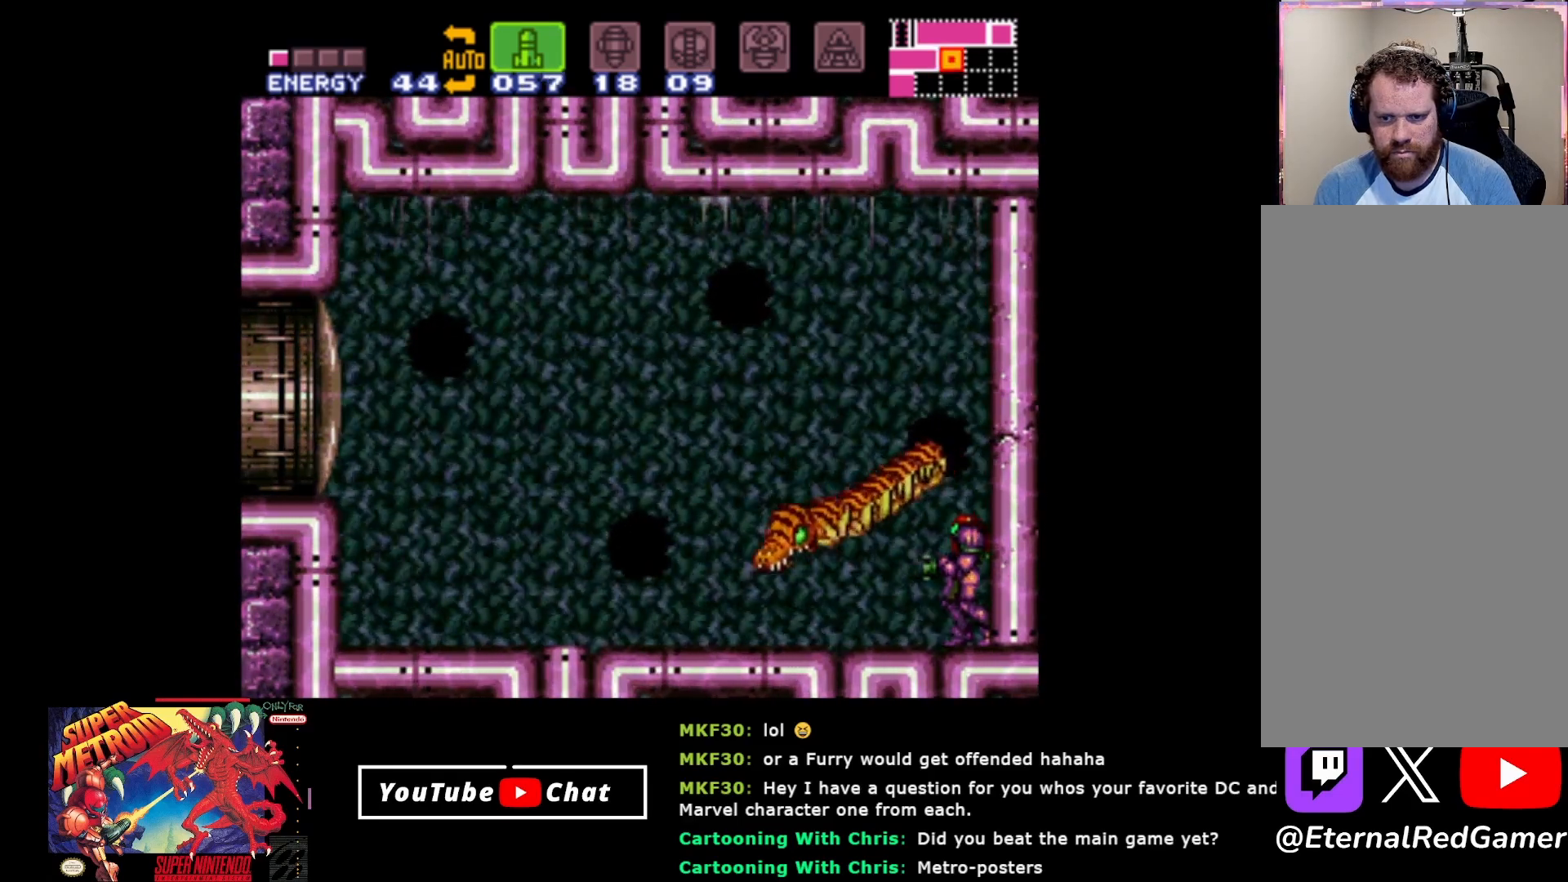
{"buttons": [], "events": [[133, "Y", "down"], [217, "Y", "up"]]}
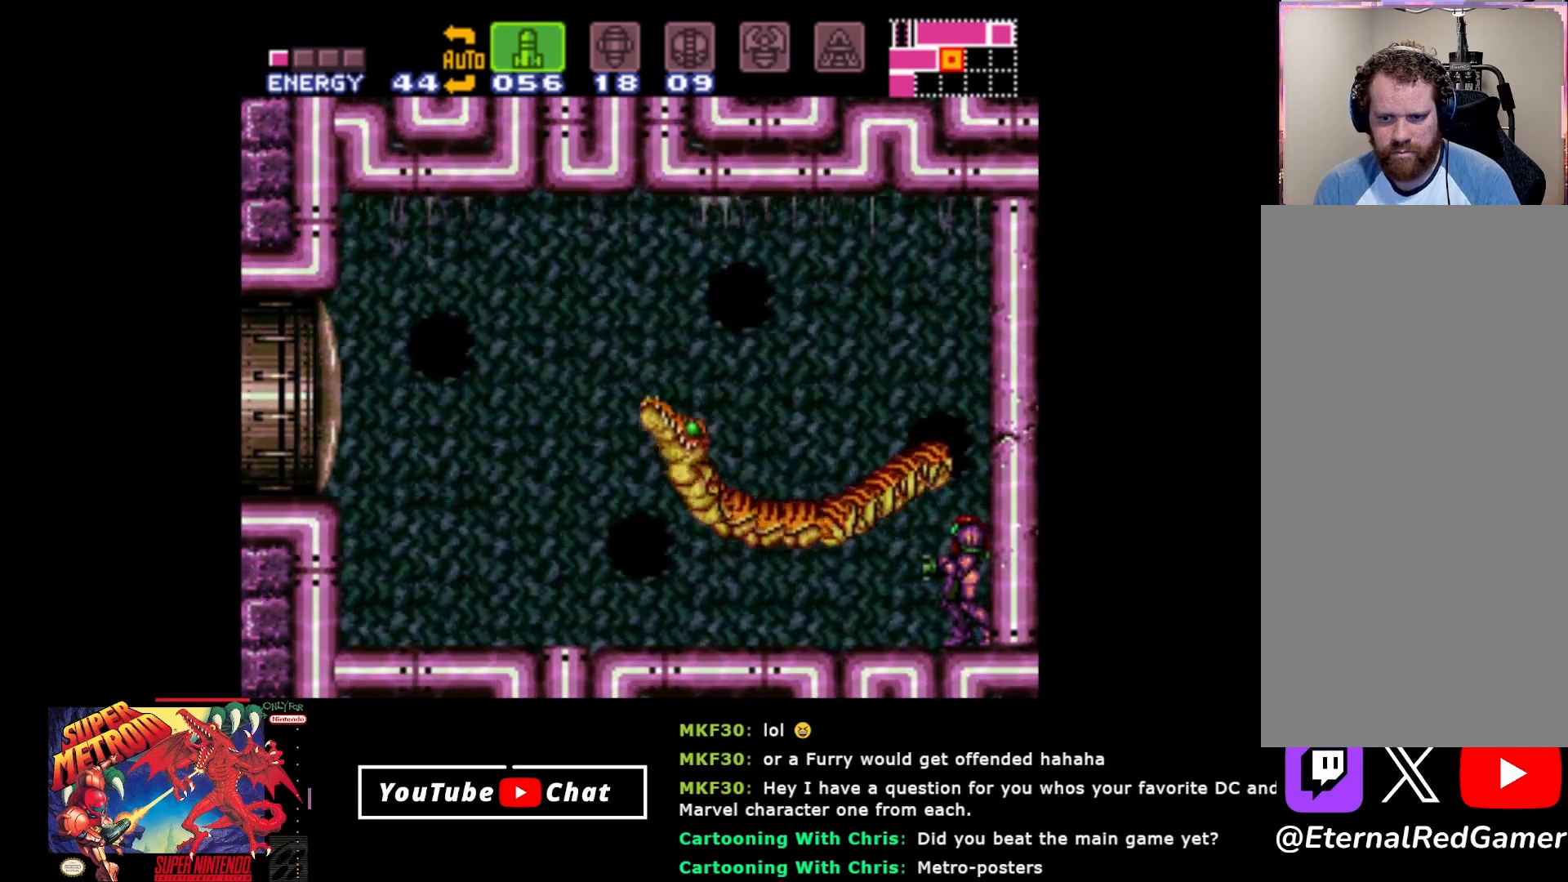
{"buttons": [], "events": []}
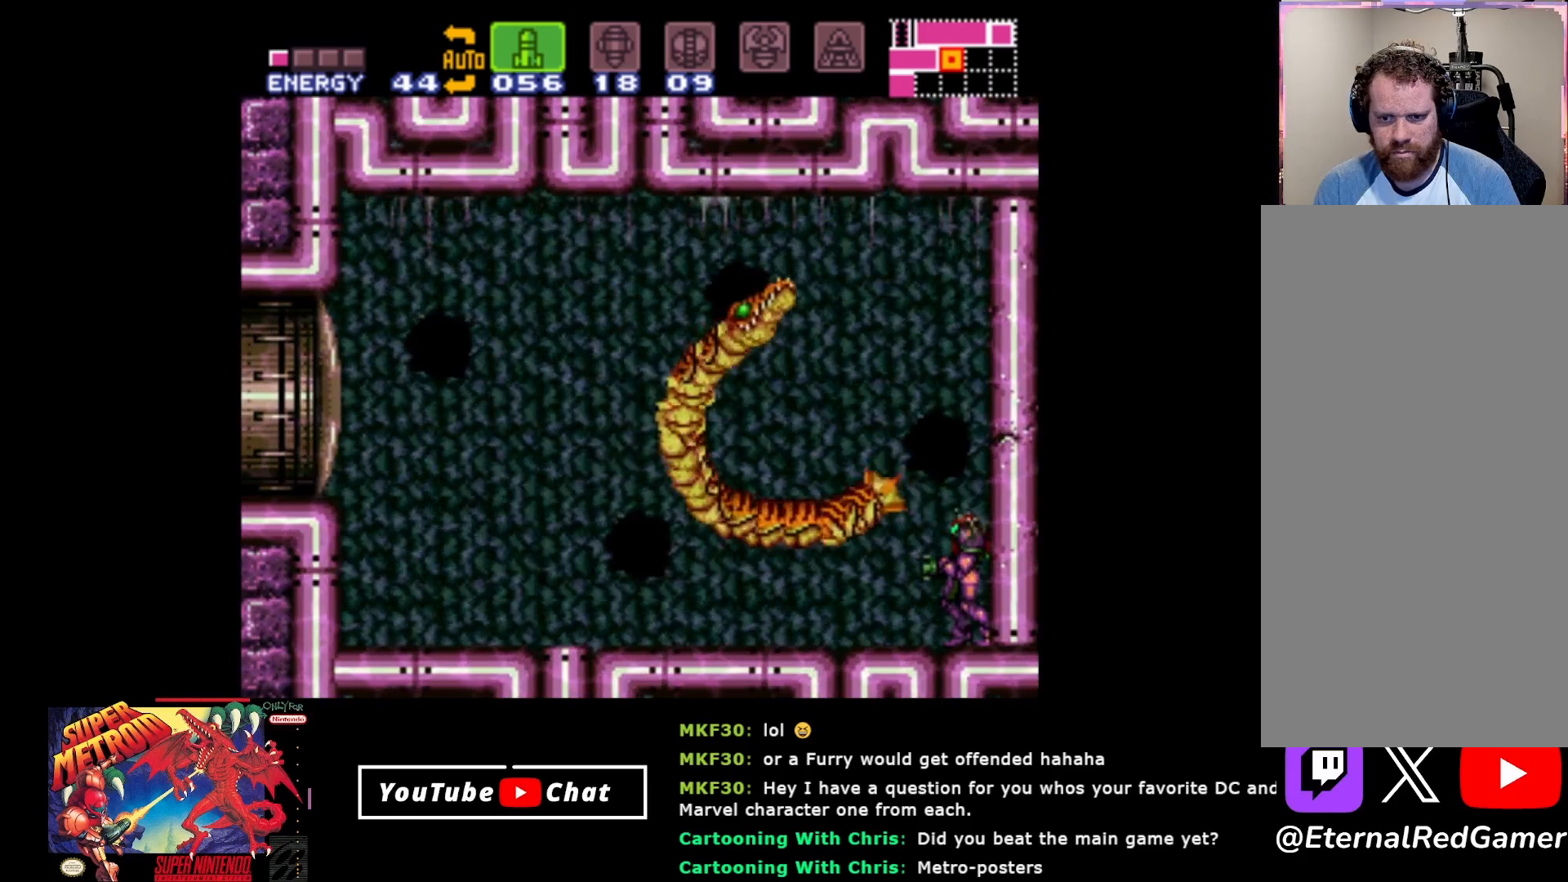
{"buttons": [], "events": []}
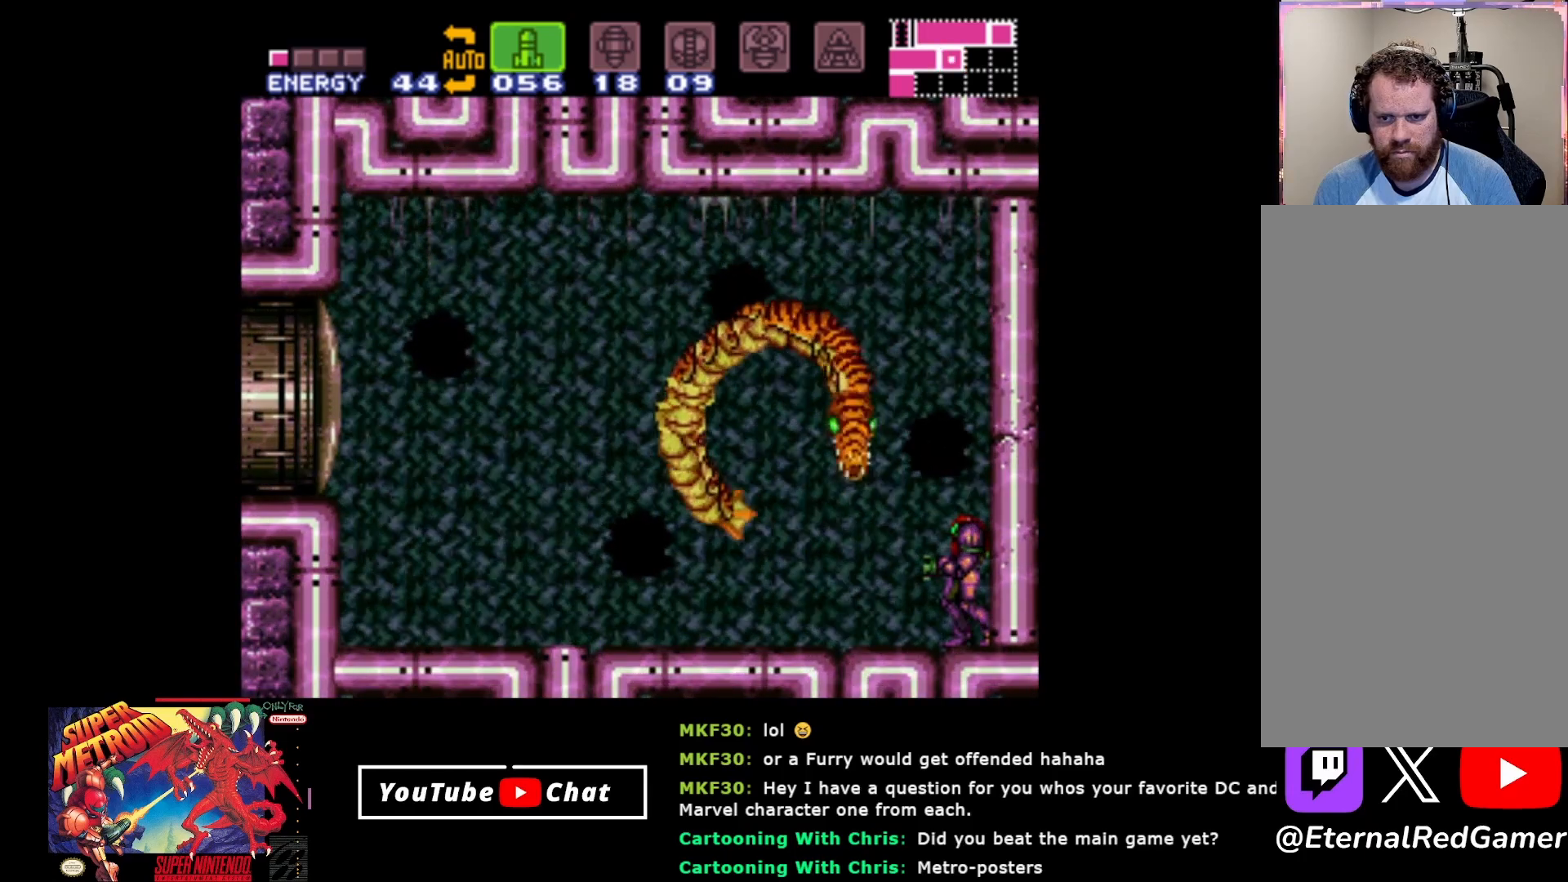
{"buttons": [], "events": [[217, "Y", "down"], [283, "Y", "up"]]}
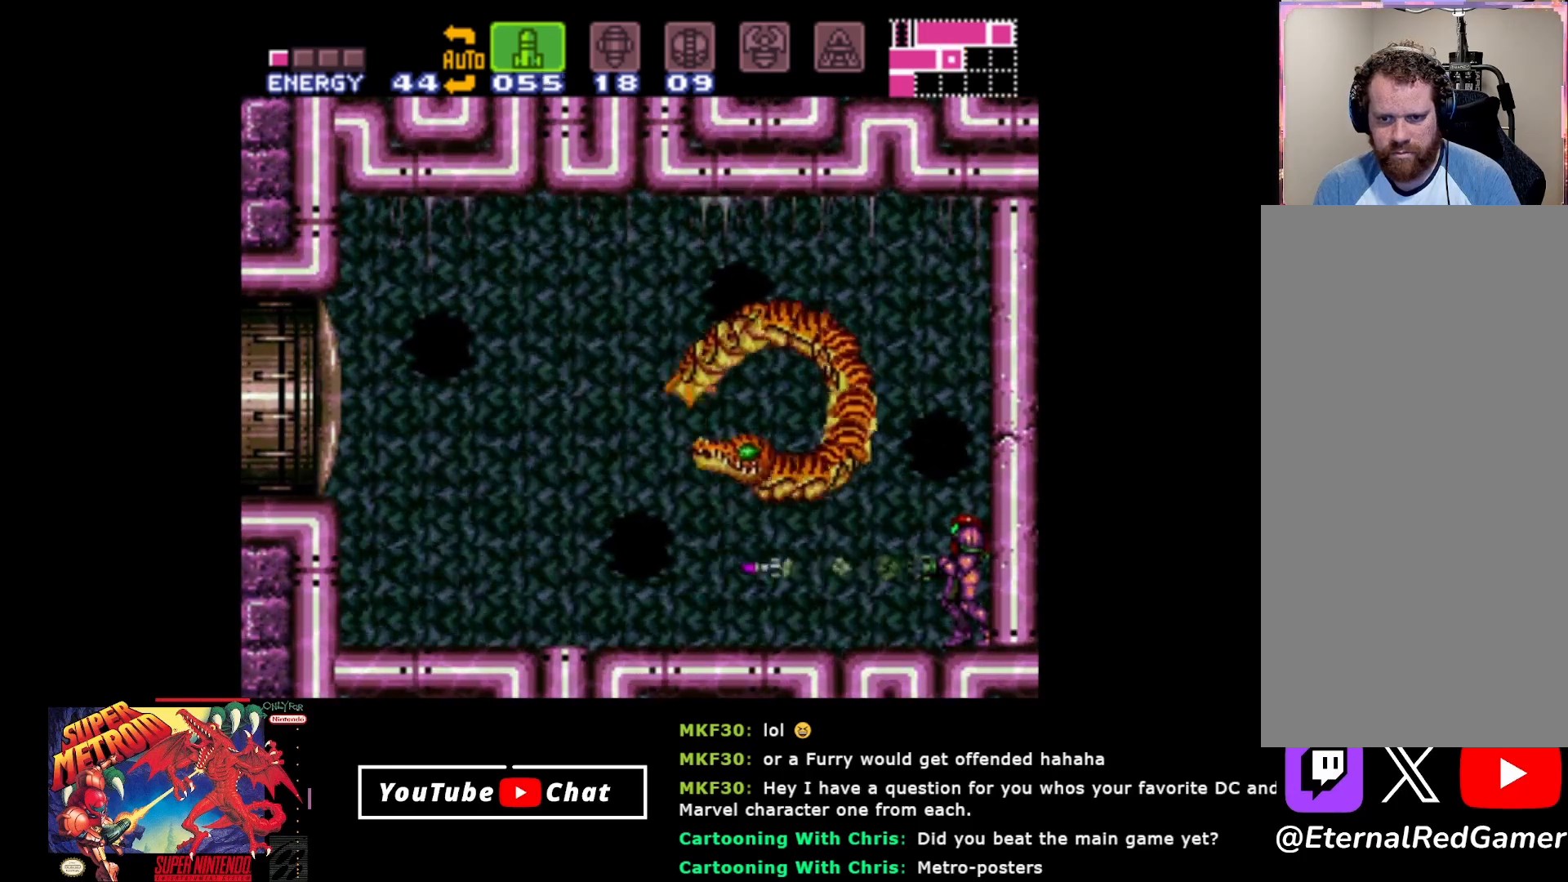
{"buttons": [], "events": []}
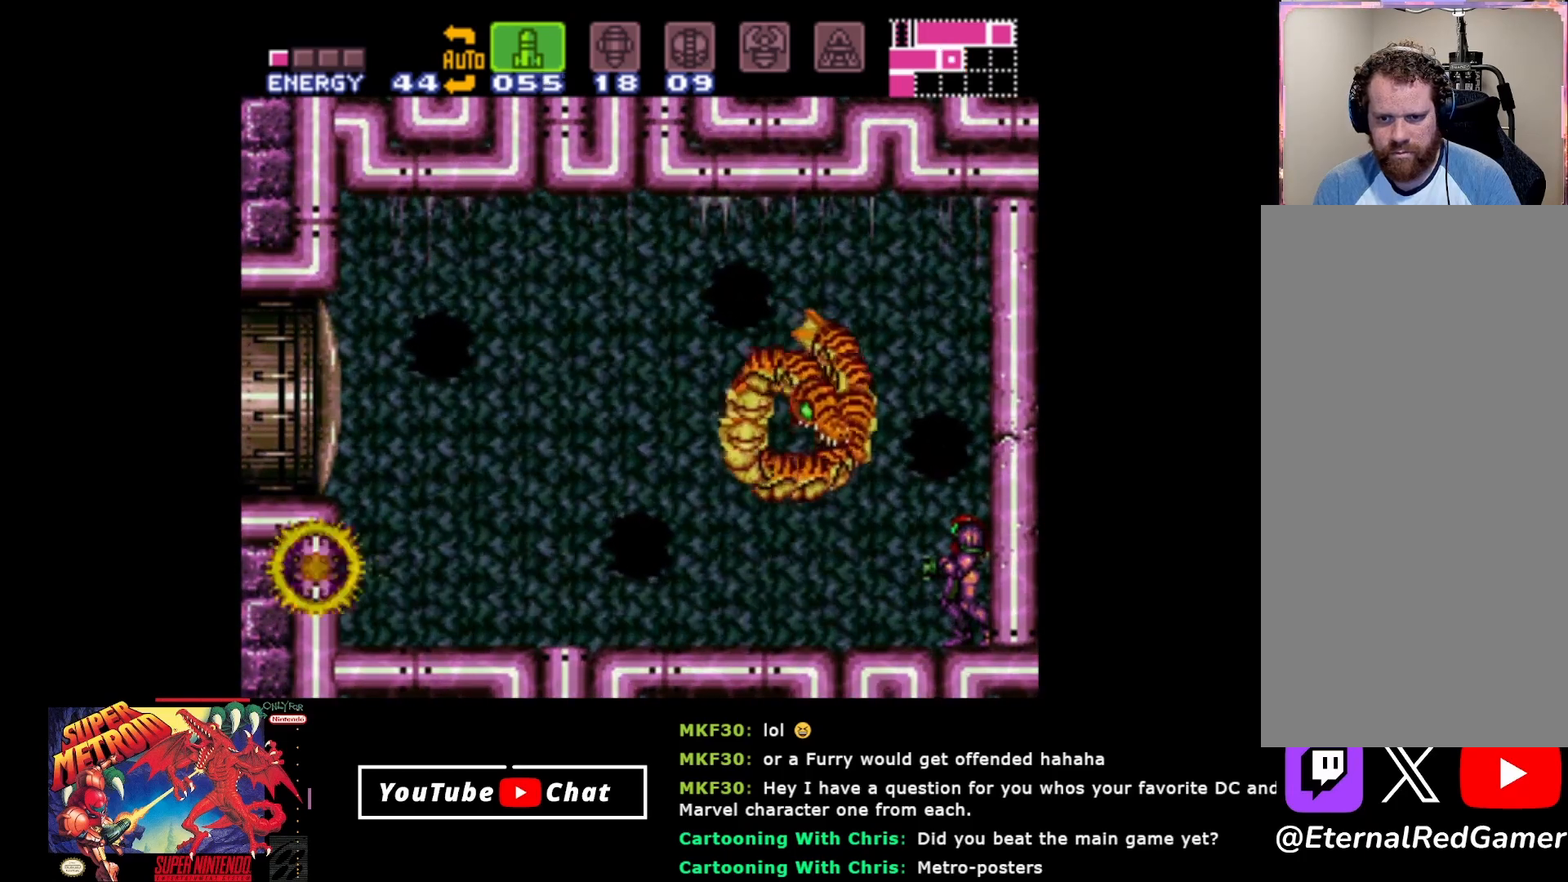
{"buttons": ["R2"], "events": [[67, "R2", "down"], [117, "Y", "down"], [267, "Y", "up"]]}
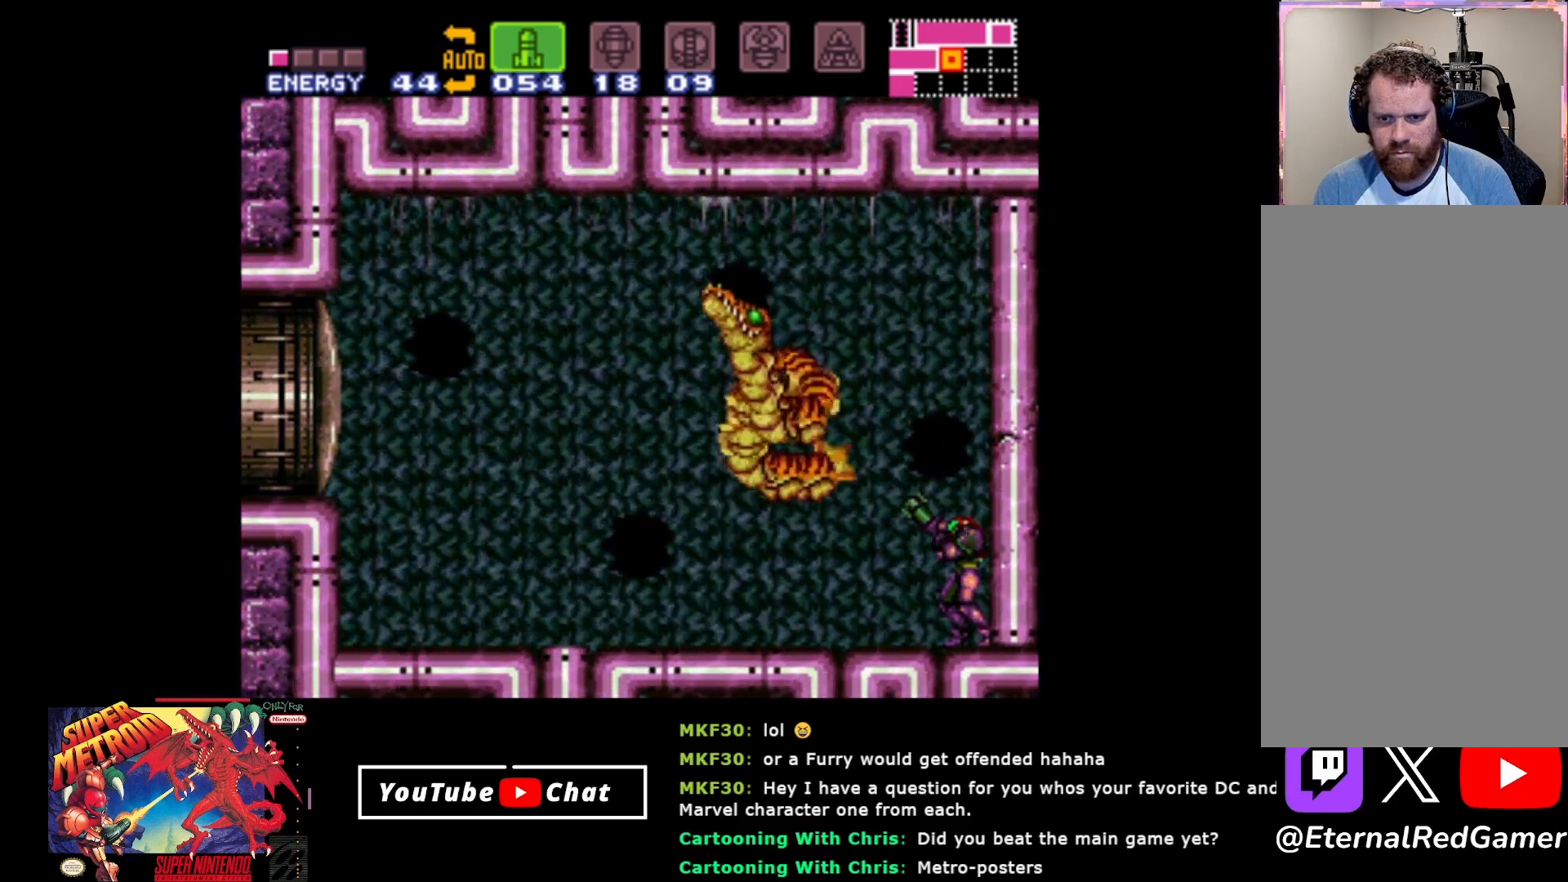
{"buttons": ["R2"], "events": []}